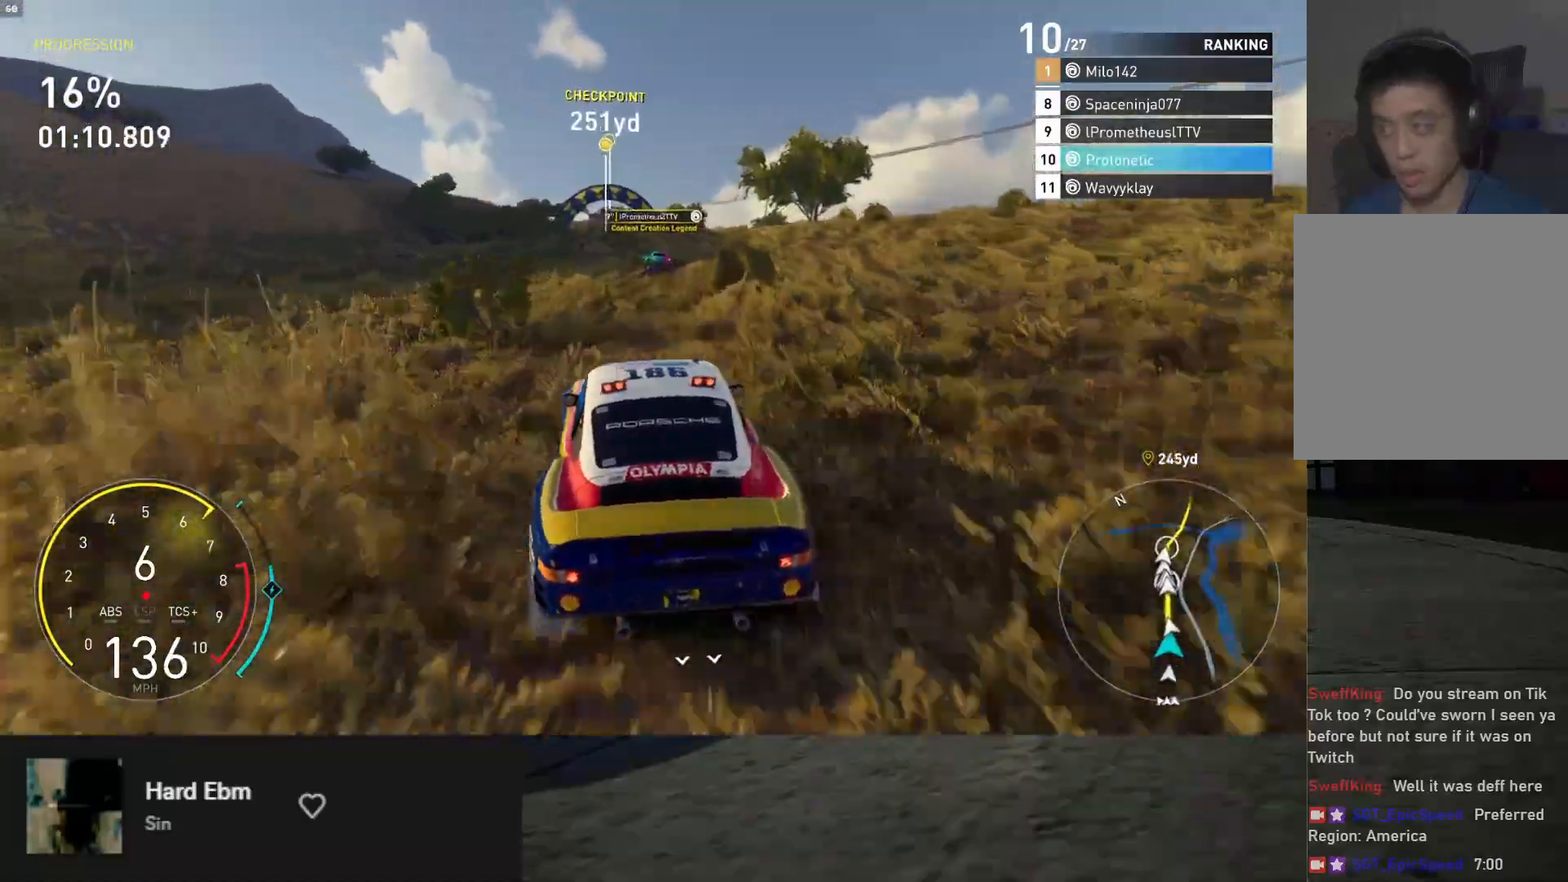
Gameplay with a controller (Xbox layout); each line is a JSON object with the inputs held at the frame after it. "events" lists button and stick changes between this image and that frame as [ms after this image, input, new state], when the widget could be followed in between.
{"buttons": ["R2"], "left_stick": "center", "right_stick": "center", "events": [[117, "left_stick", "left"], [233, "left_stick", "center"]]}
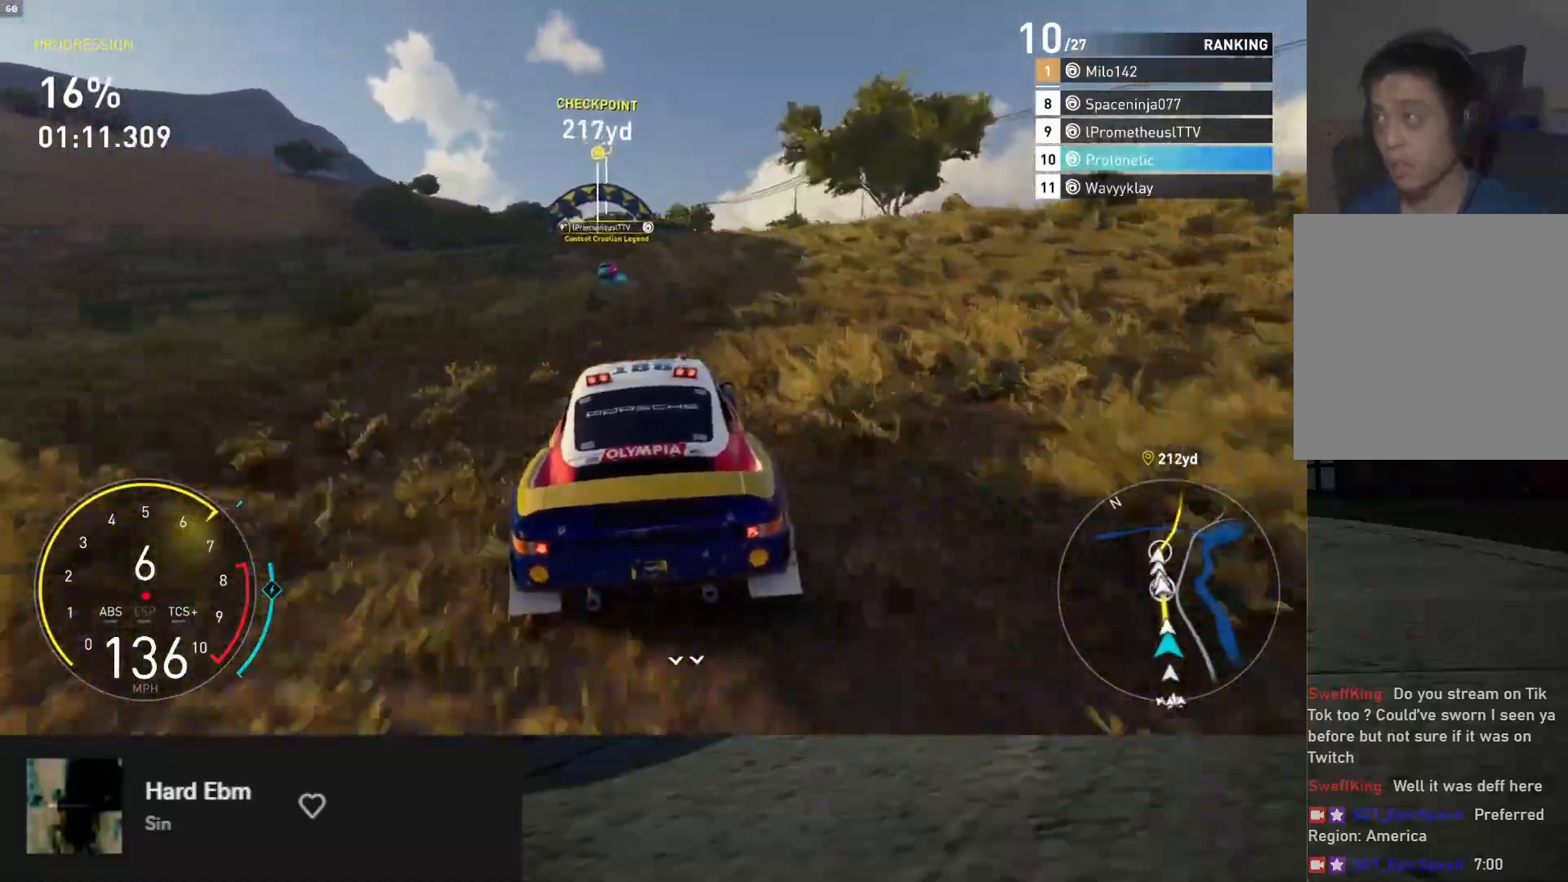
{"buttons": ["R2"], "left_stick": "center", "right_stick": "center", "events": []}
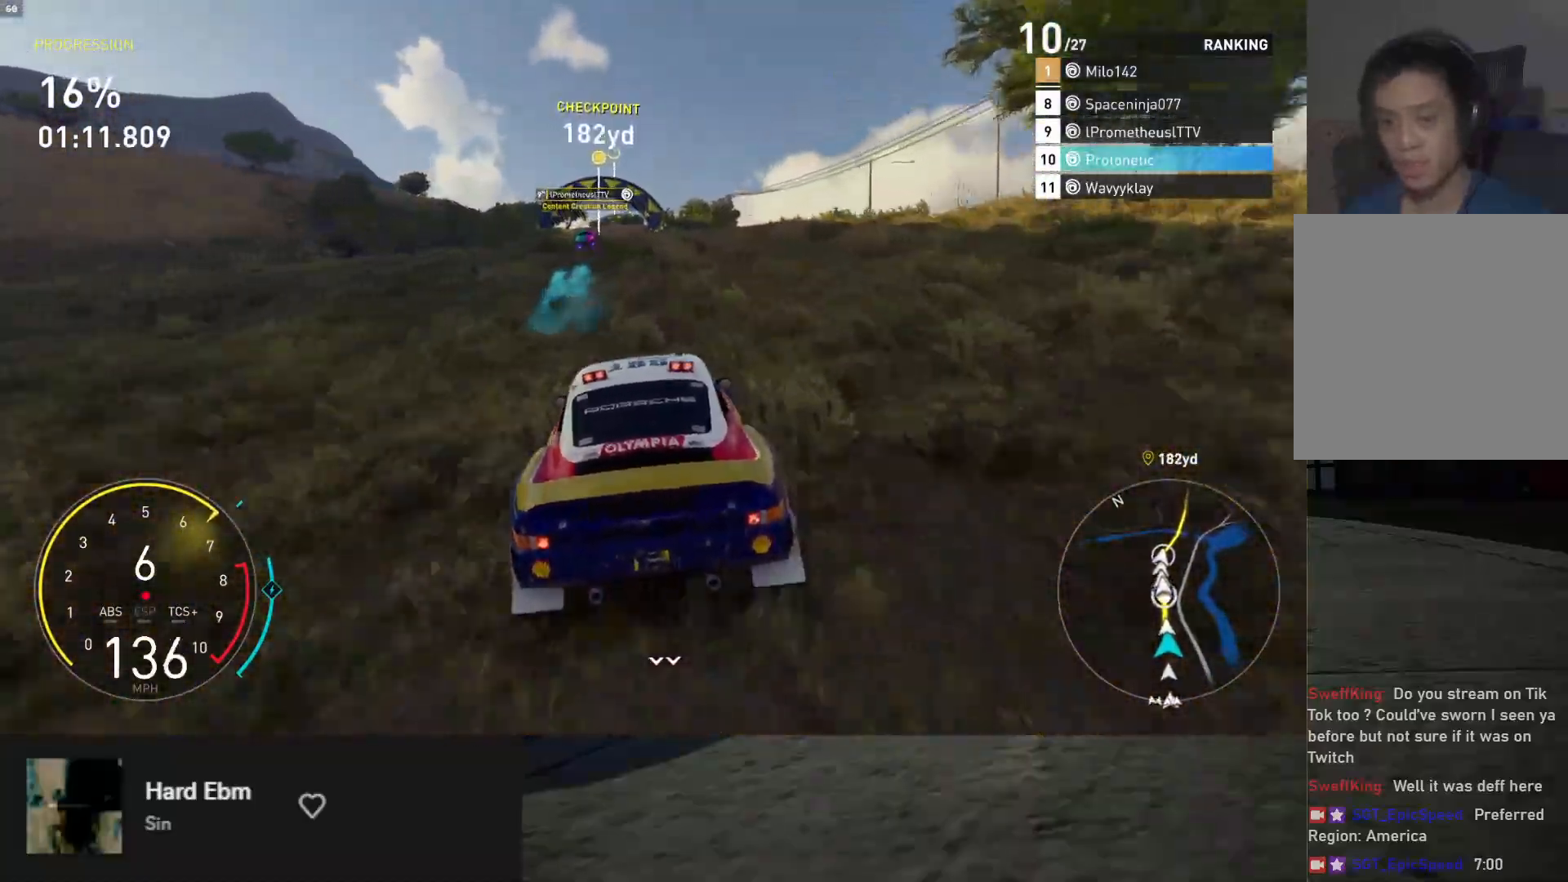
{"buttons": ["R2"], "left_stick": "center", "right_stick": "center", "events": [[33, "left_stick", "left"], [150, "left_stick", "center"], [283, "left_stick", "left"], [383, "left_stick", "center"]]}
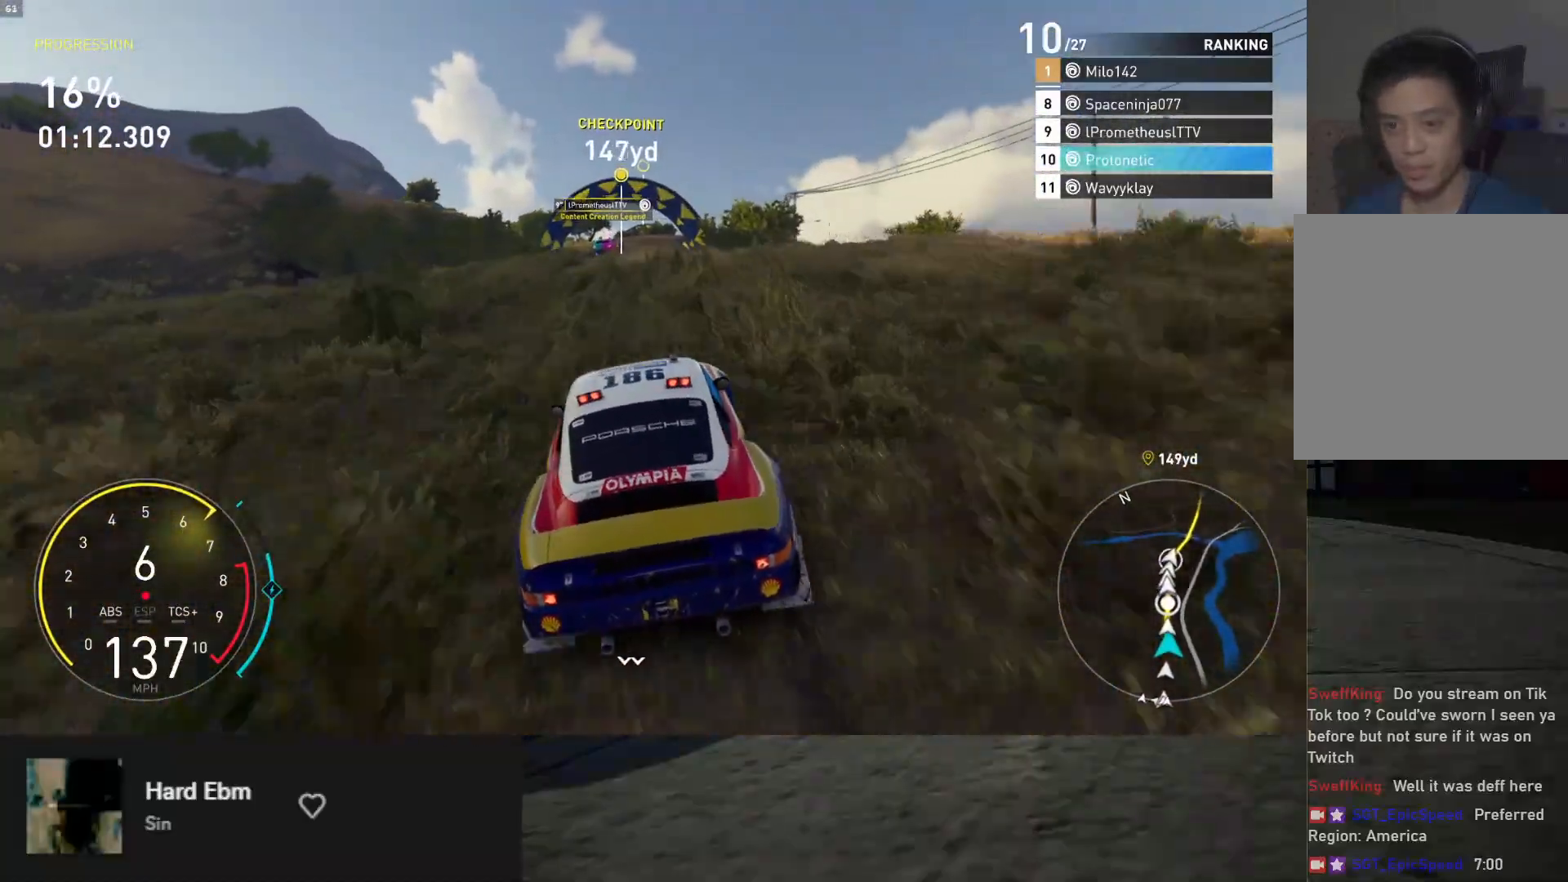
{"buttons": ["R2"], "left_stick": "center", "right_stick": "center", "events": []}
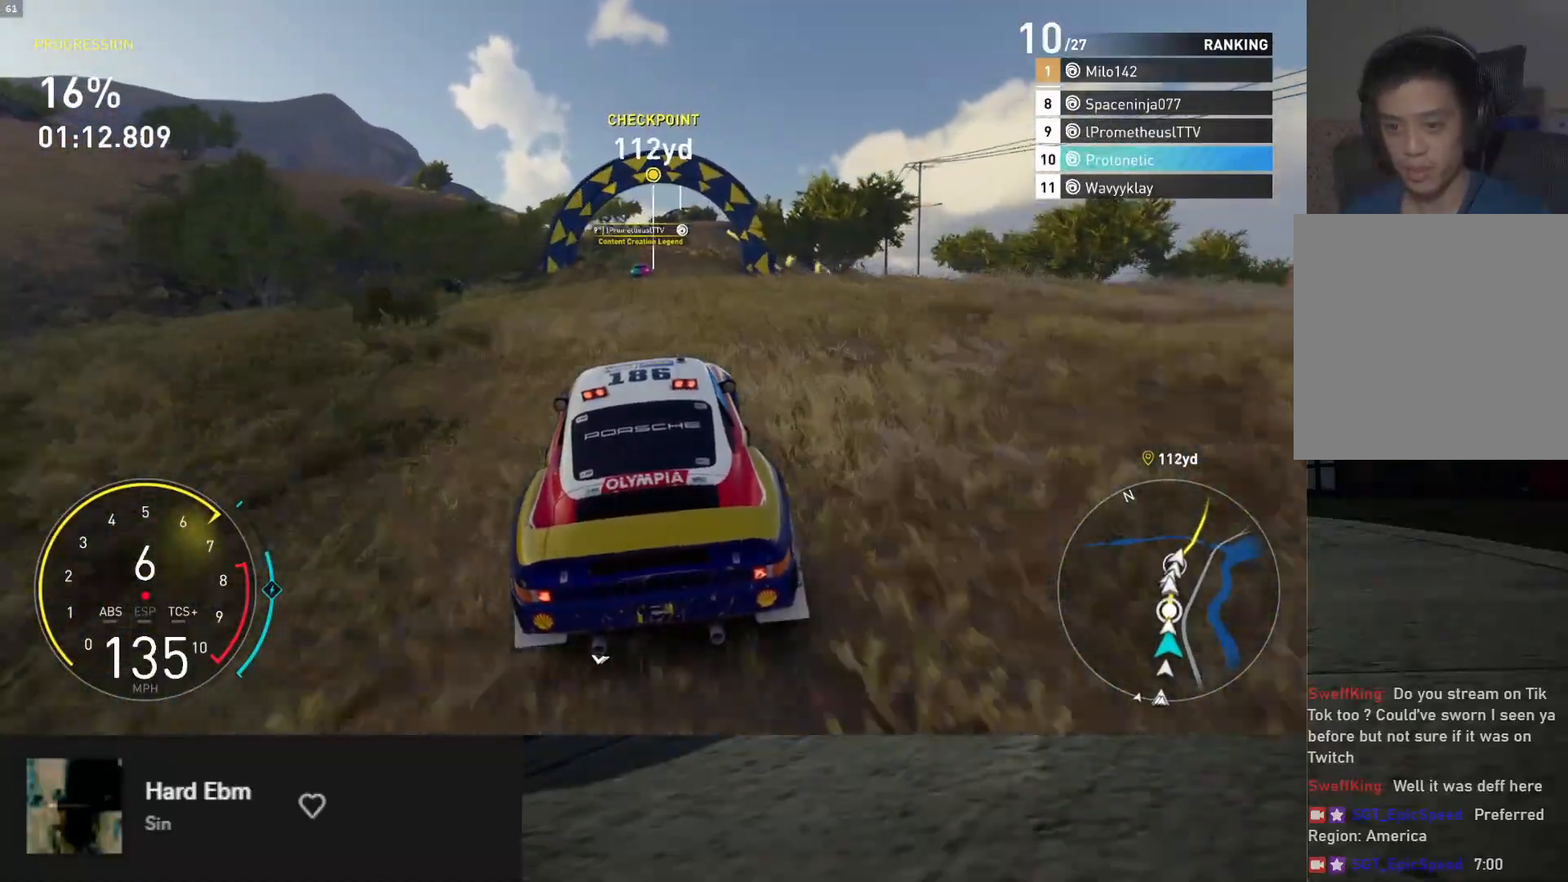
{"buttons": ["R2"], "left_stick": "center", "right_stick": "center", "events": []}
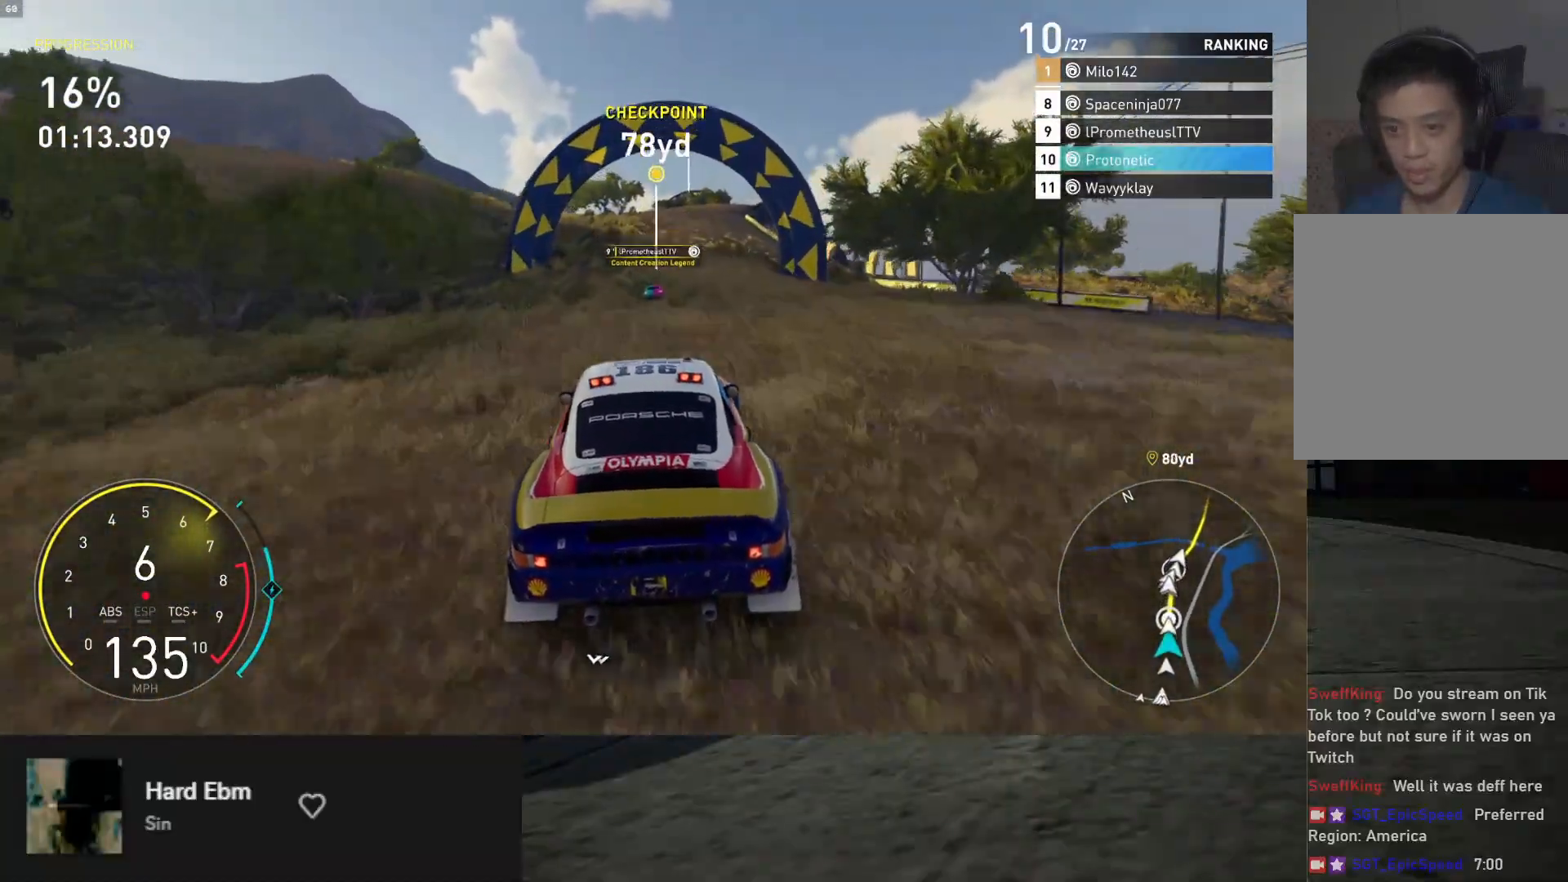
{"buttons": ["R2"], "left_stick": "center", "right_stick": "center", "events": []}
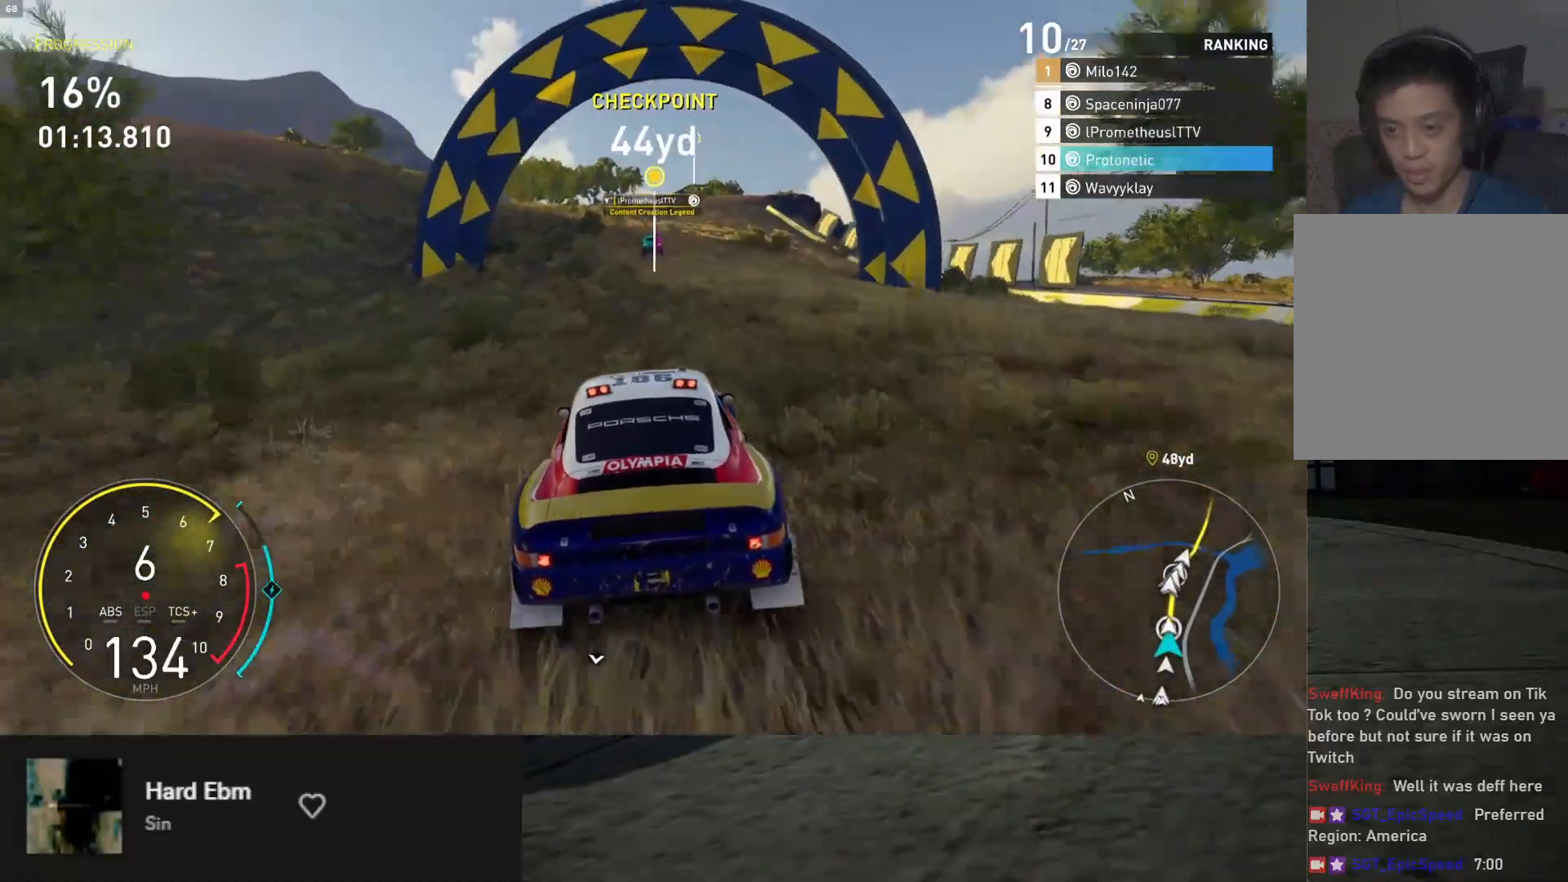
{"buttons": ["R2"], "left_stick": "center", "right_stick": "center", "events": []}
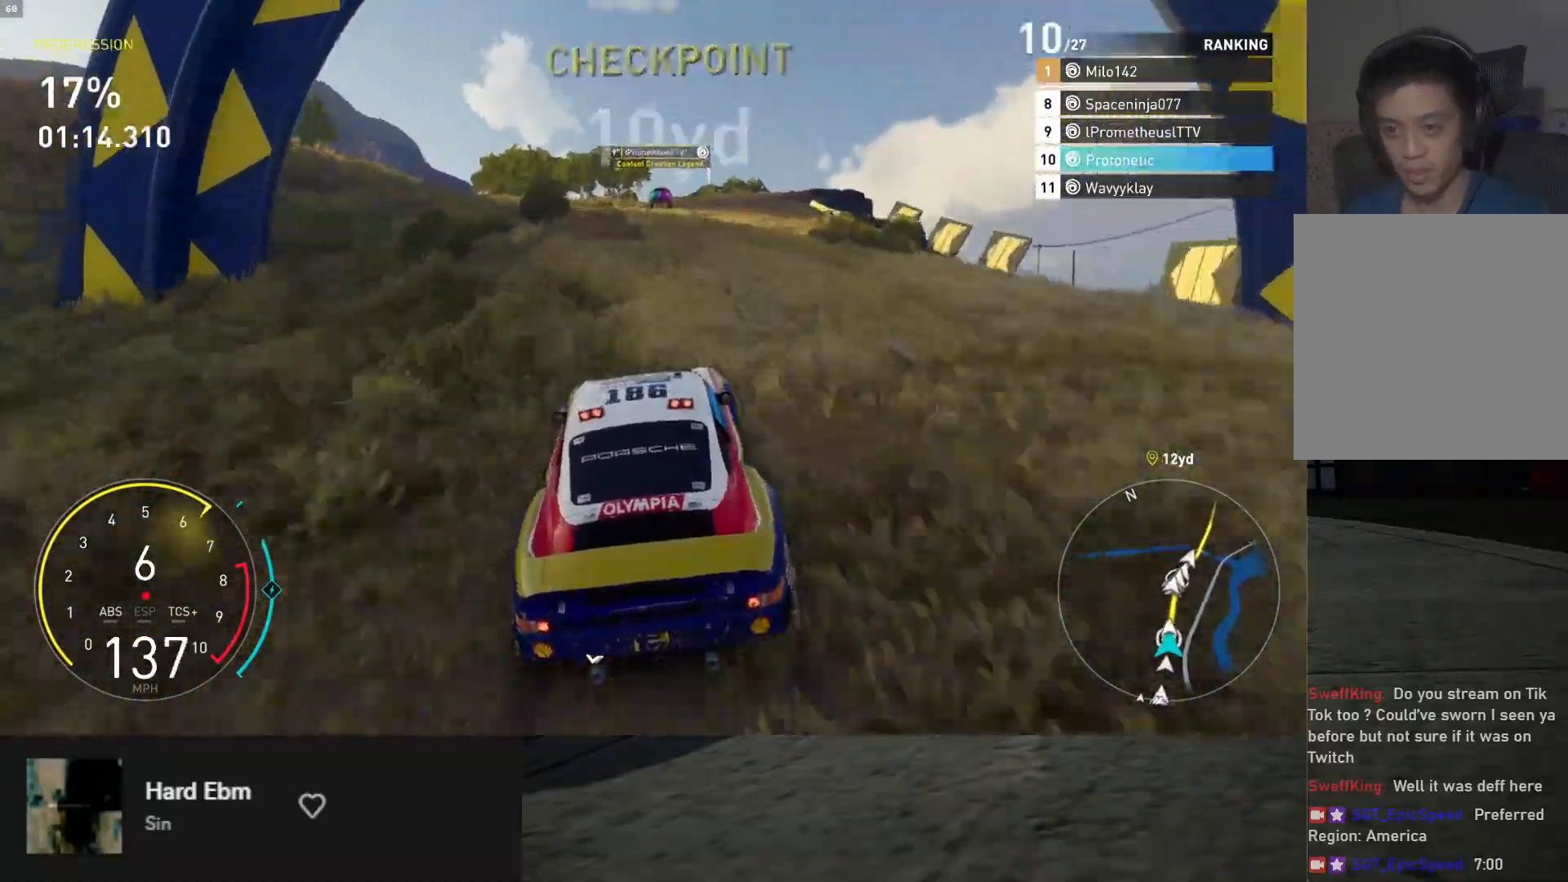
{"buttons": ["L1", "R2"], "left_stick": "center", "right_stick": "center", "events": [[200, "left_stick", "right"], [317, "left_stick", "center"], [450, "L1", "down"]]}
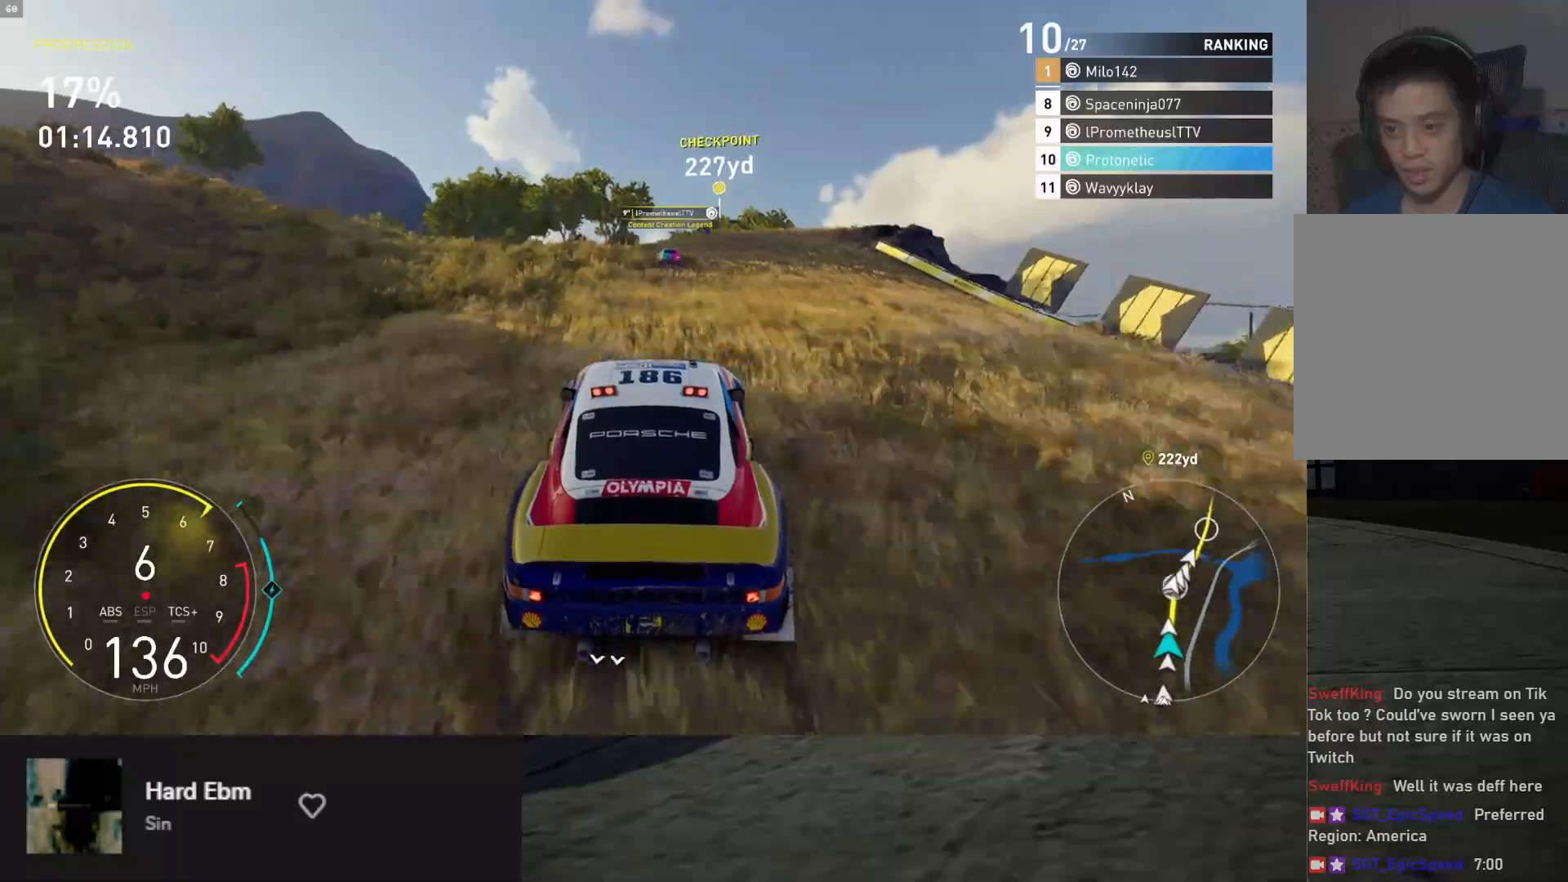
{"buttons": ["R2"], "left_stick": "center", "right_stick": "center", "events": [[317, "L1", "up"]]}
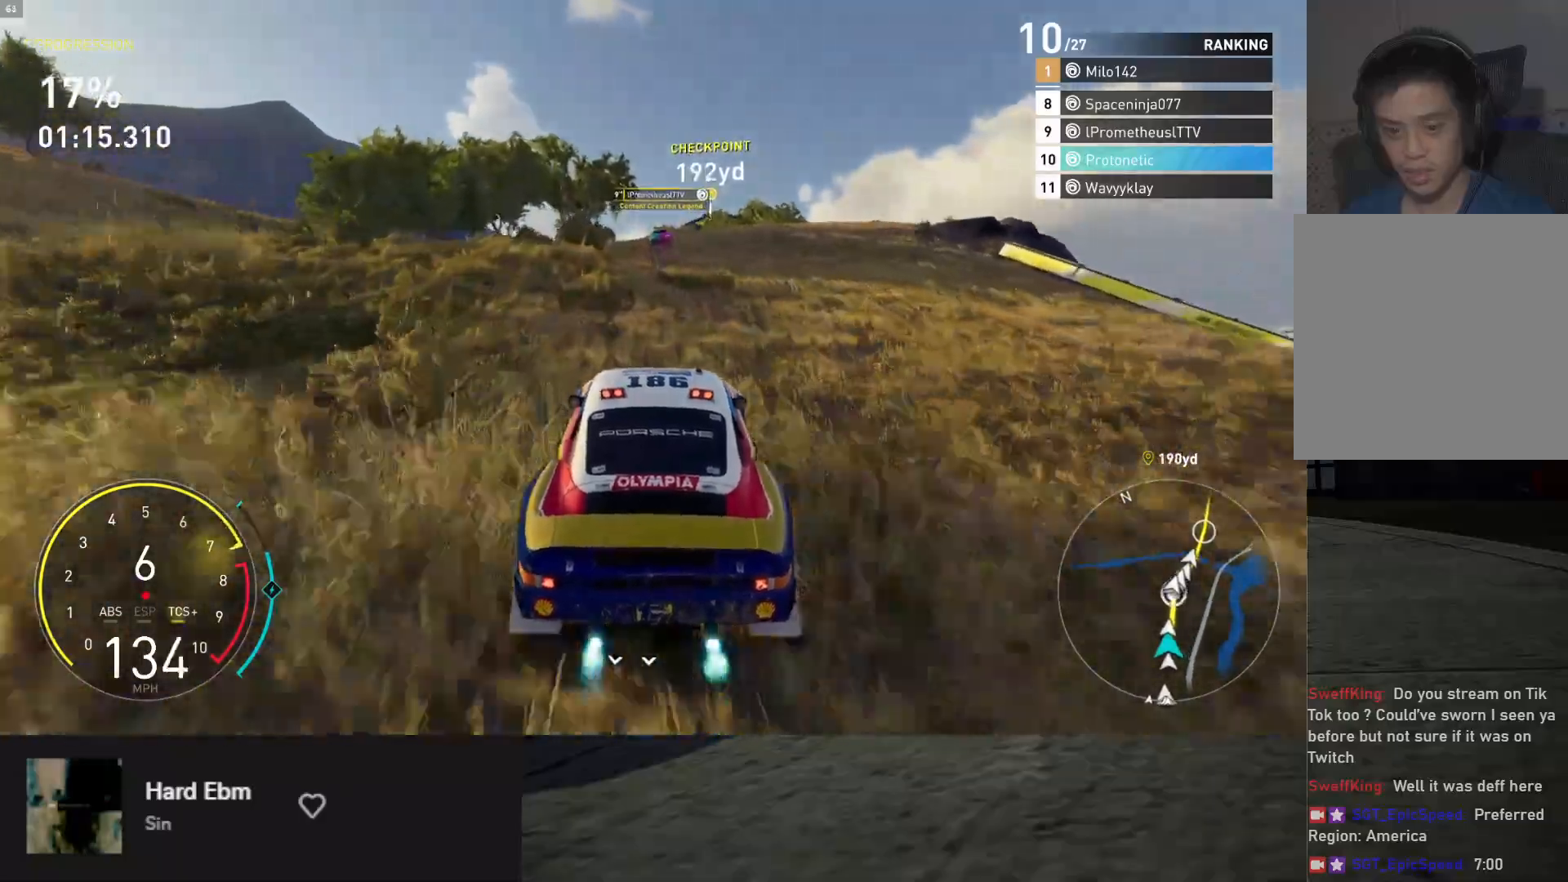
{"buttons": ["R2"], "left_stick": "center", "right_stick": "center", "events": []}
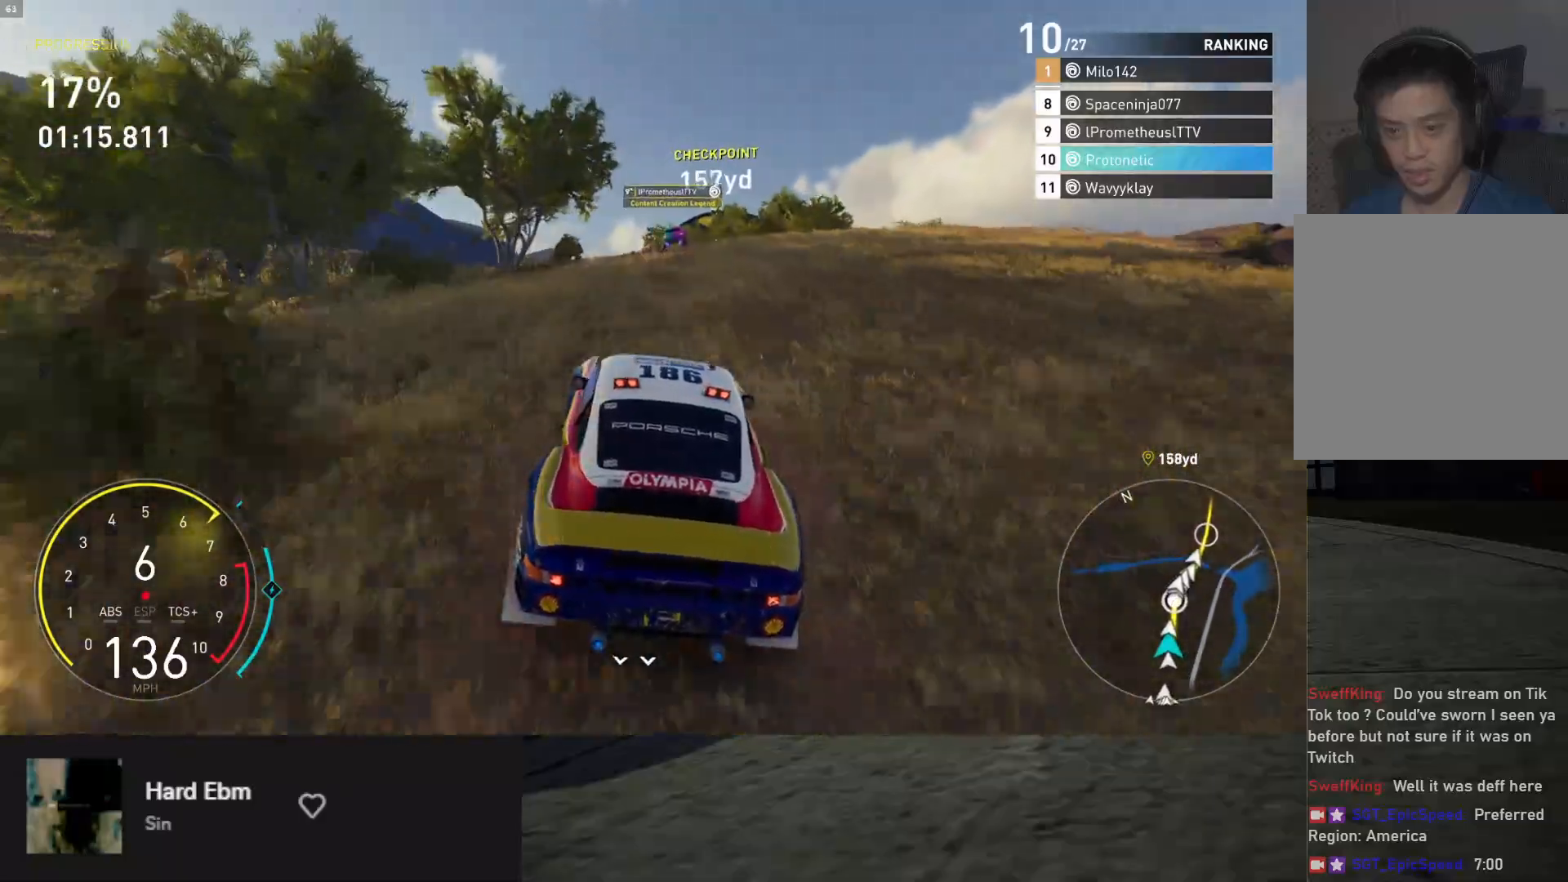
{"buttons": ["R2"], "left_stick": "center", "right_stick": "center", "events": [[17, "left_stick", "right"], [167, "left_stick", "center"], [333, "left_stick", "right"], [483, "left_stick", "center"]]}
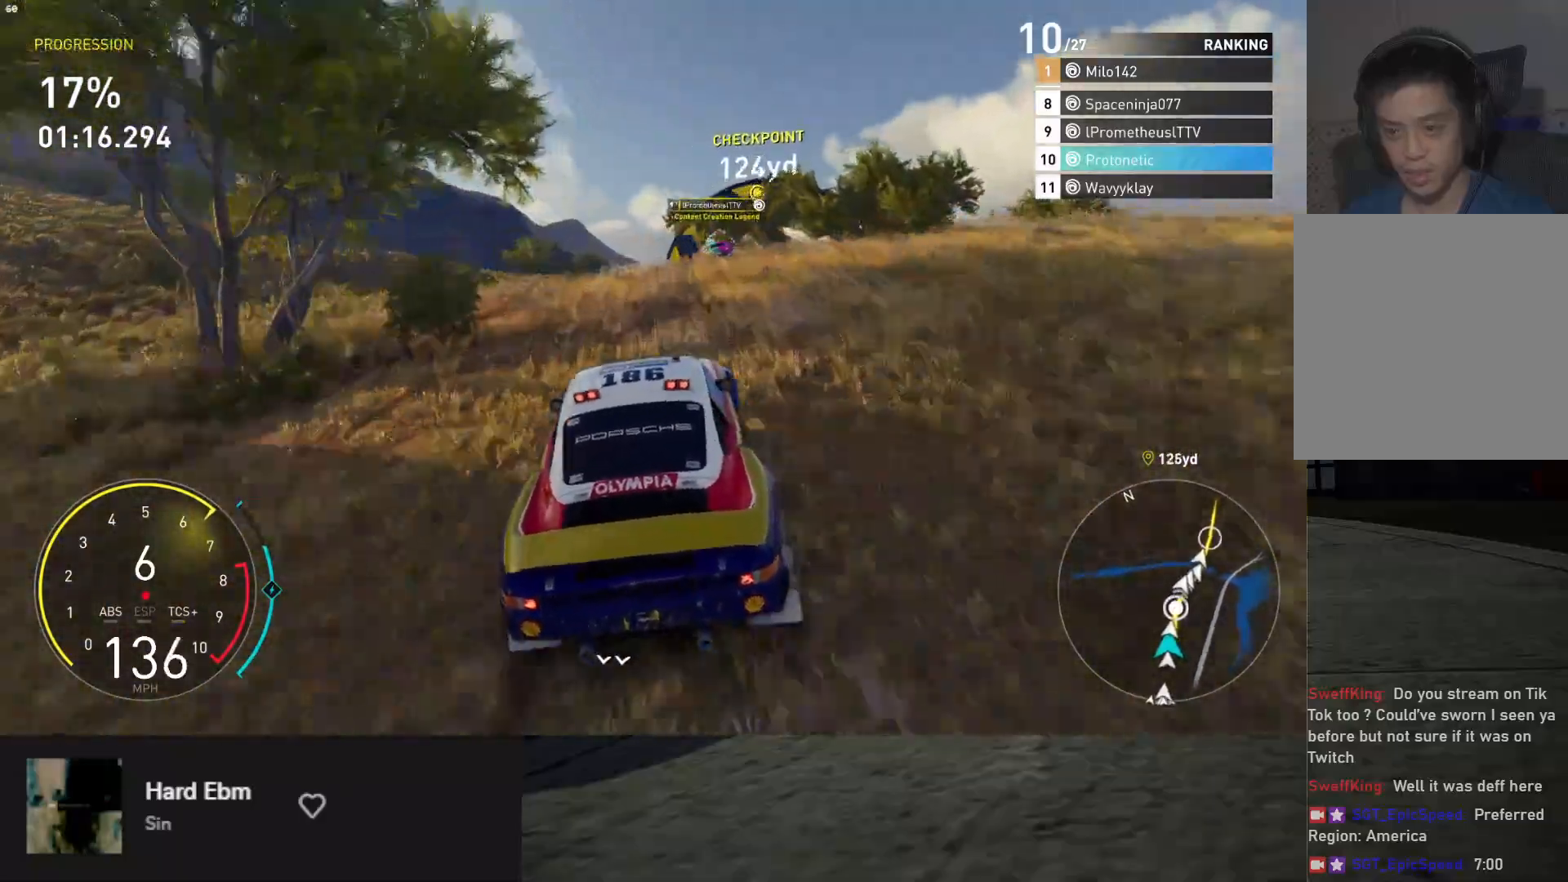
{"buttons": ["R2"], "left_stick": "center", "right_stick": "center", "events": [[117, "left_stick", "right"], [183, "left_stick", "center"]]}
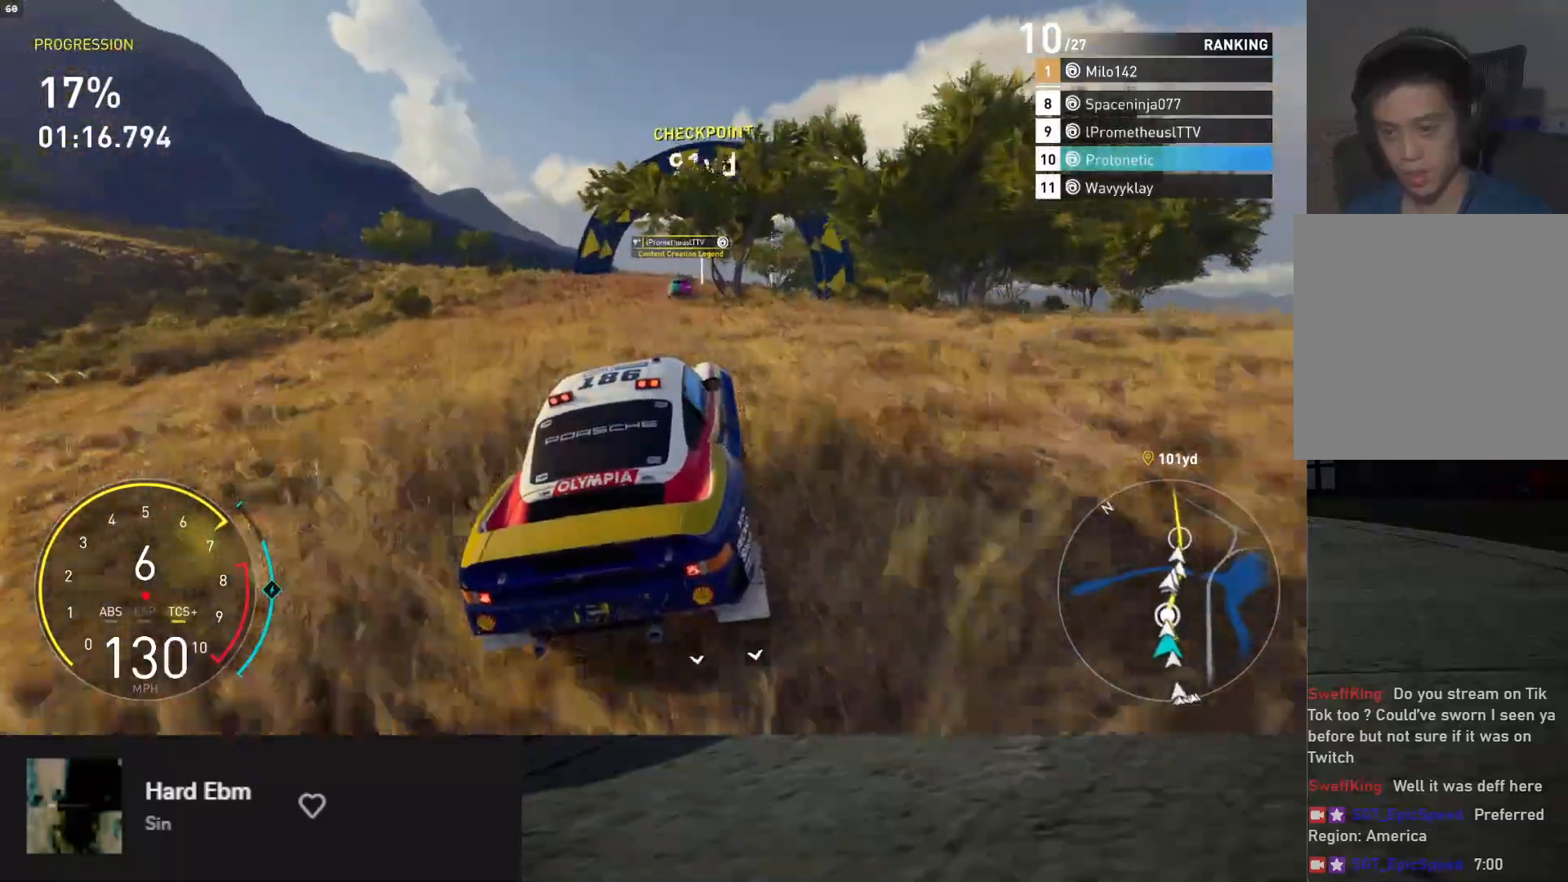
{"buttons": ["R2"], "left_stick": "center", "right_stick": "center", "events": [[183, "left_stick", "left"], [400, "left_stick", "center"]]}
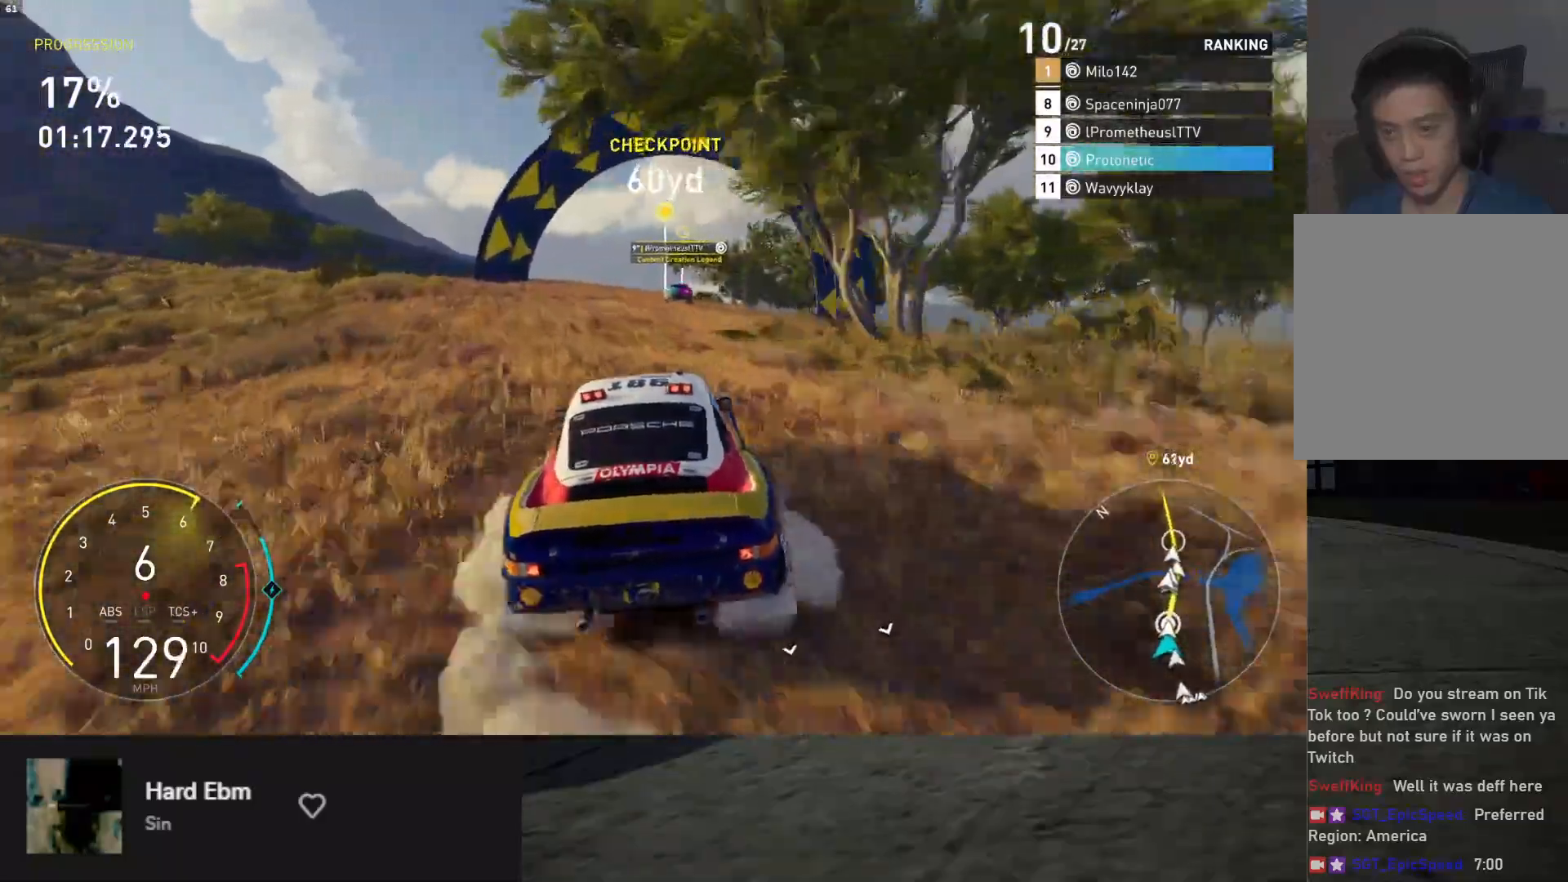
{"buttons": ["R2"], "left_stick": "center", "right_stick": "center", "events": [[17, "L1", "down"], [233, "left_stick", "right"], [417, "L1", "up"], [500, "left_stick", "center"]]}
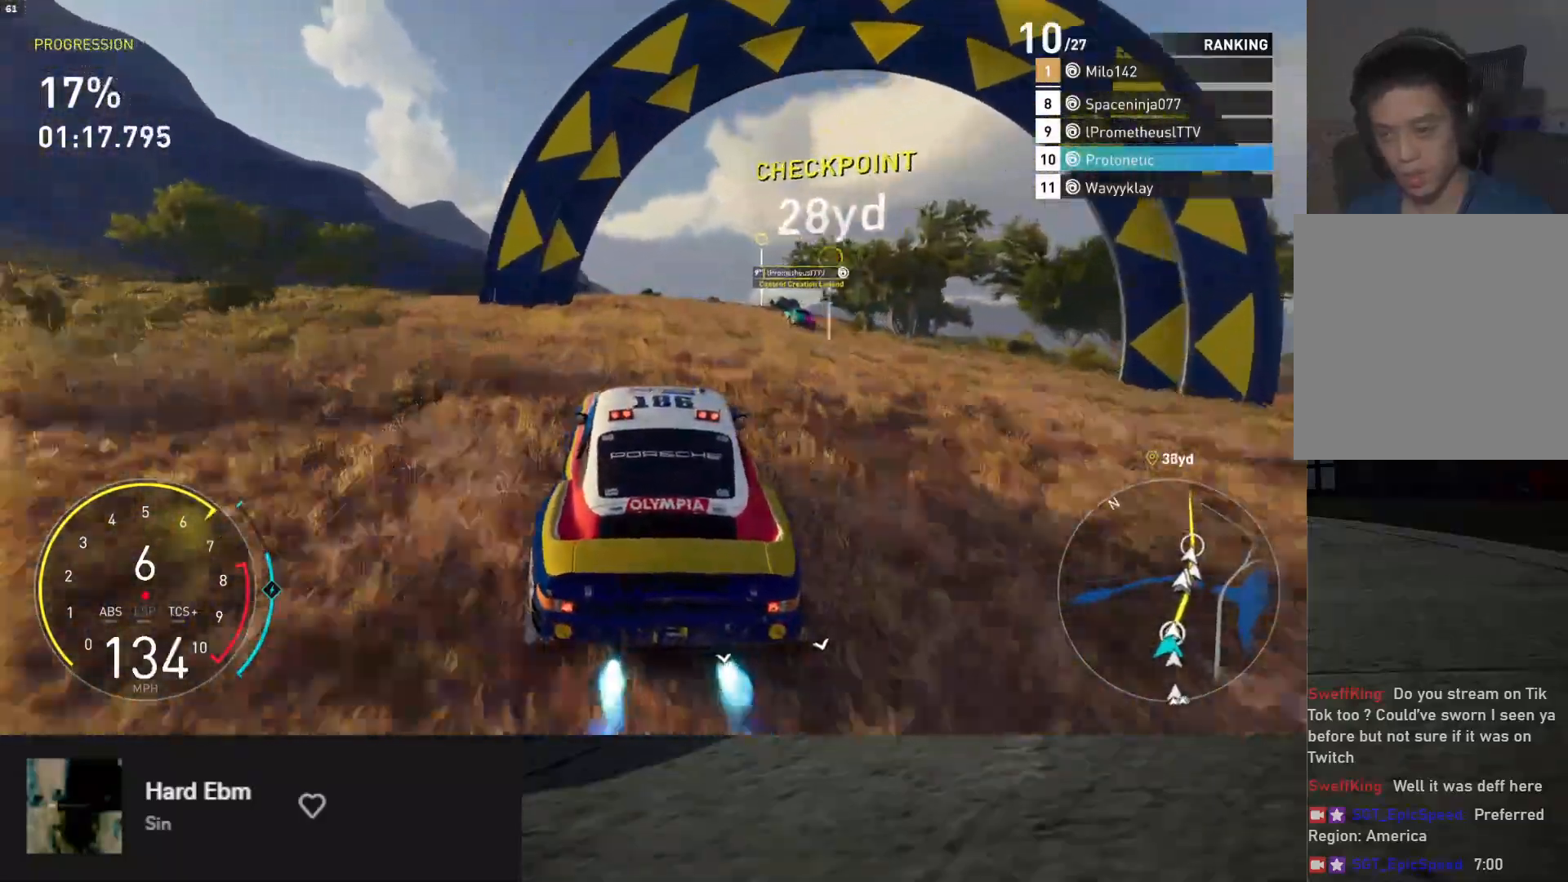
{"buttons": ["R2"], "left_stick": "center", "right_stick": "center", "events": [[117, "left_stick", "right"], [283, "left_stick", "center"]]}
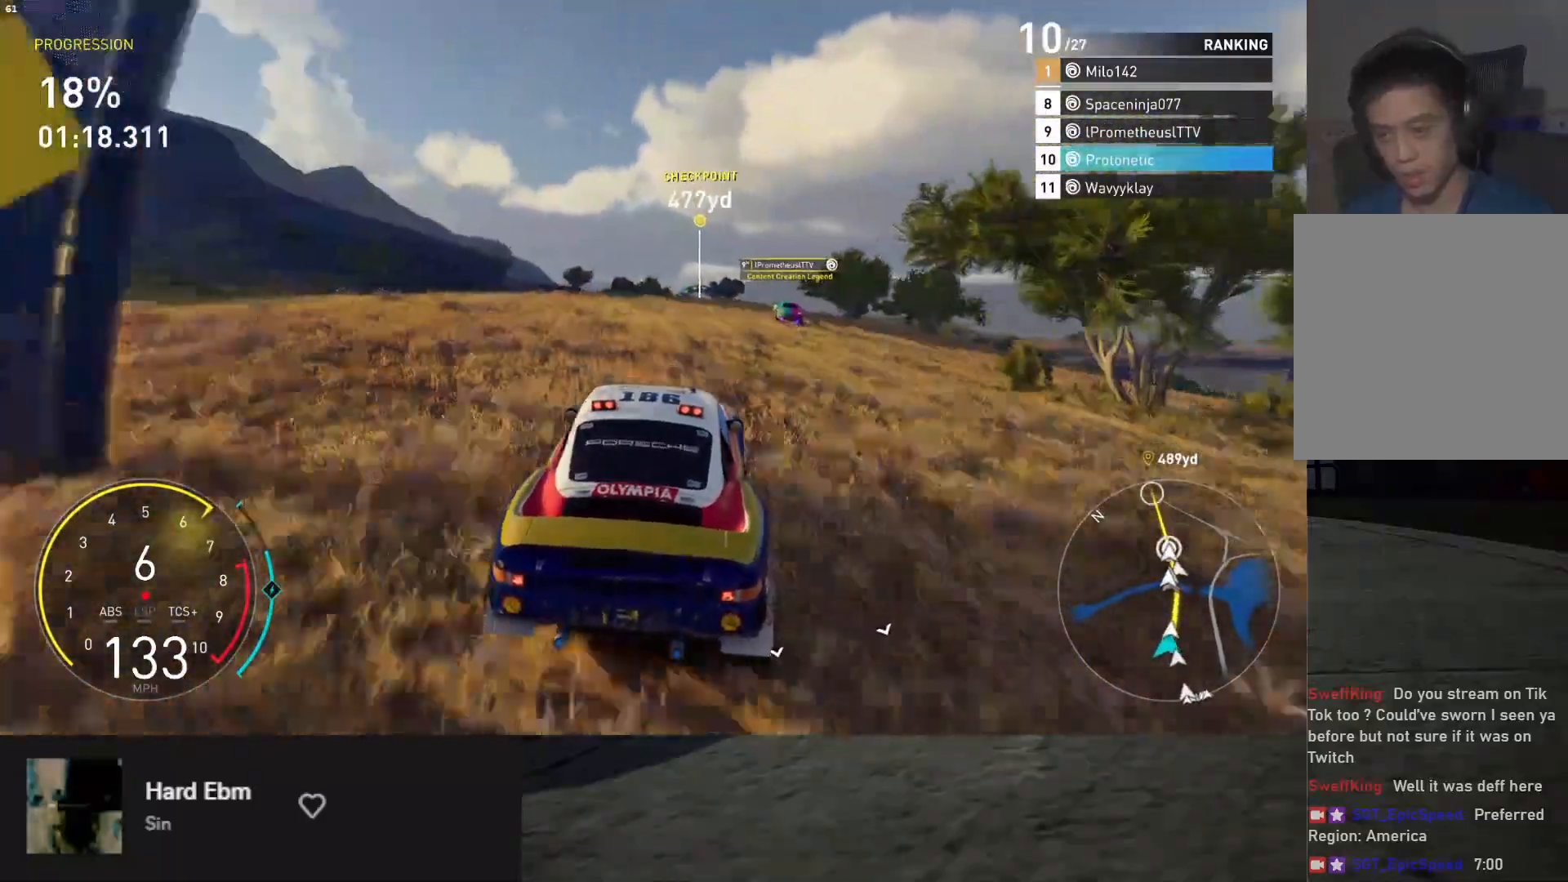
{"buttons": ["R2"], "left_stick": "up", "right_stick": "center", "events": [[267, "left_stick", "right"], [417, "left_stick", "up"]]}
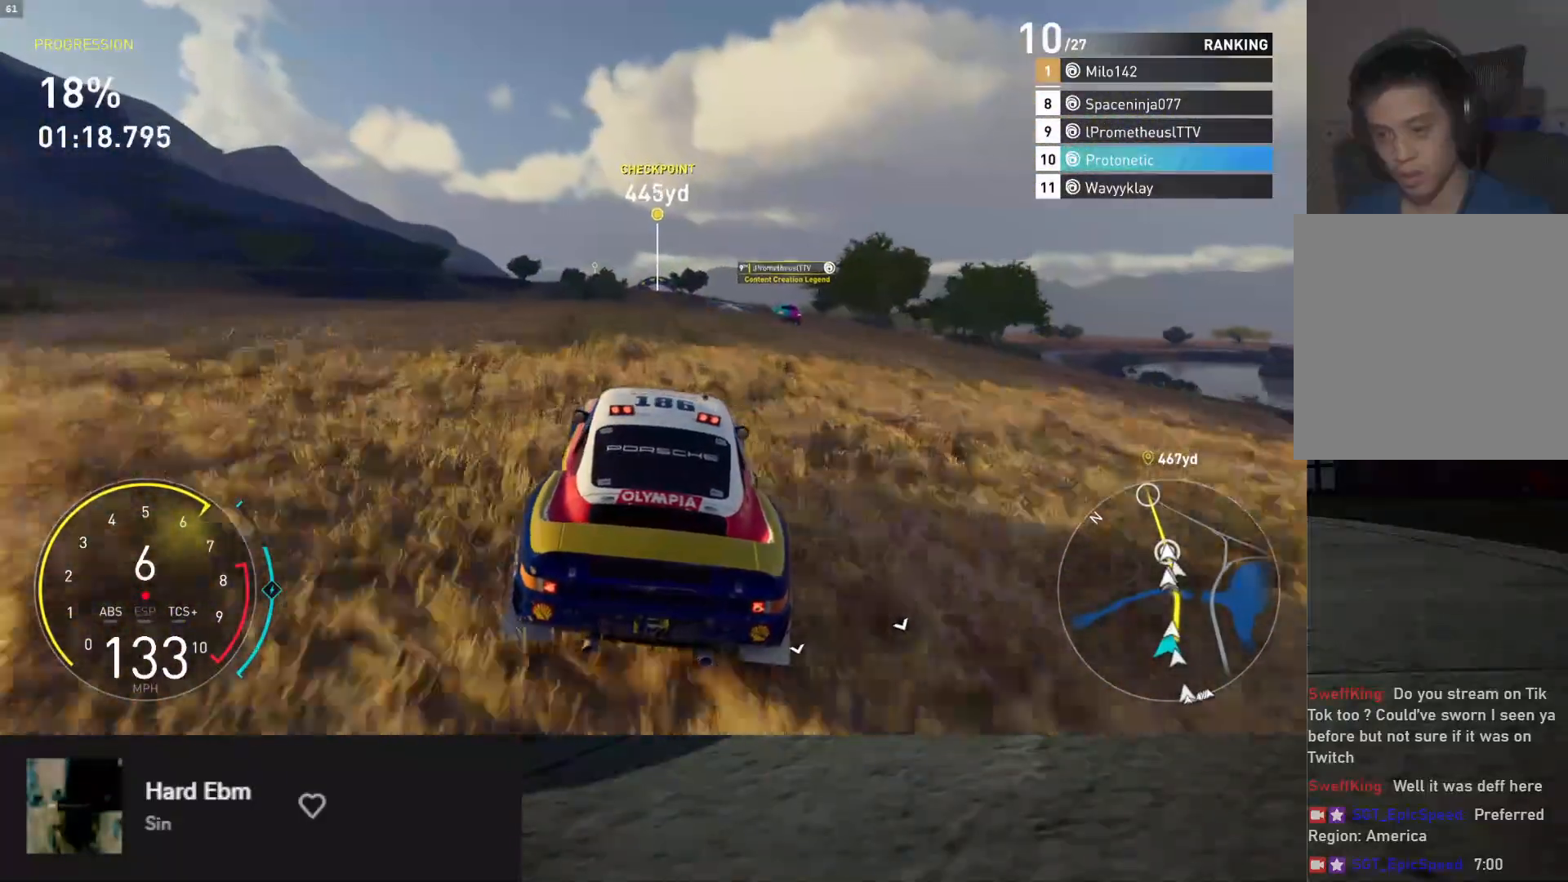
{"buttons": ["R2"], "left_stick": "center", "right_stick": "center", "events": [[100, "left_stick", "right"], [267, "left_stick", "center"]]}
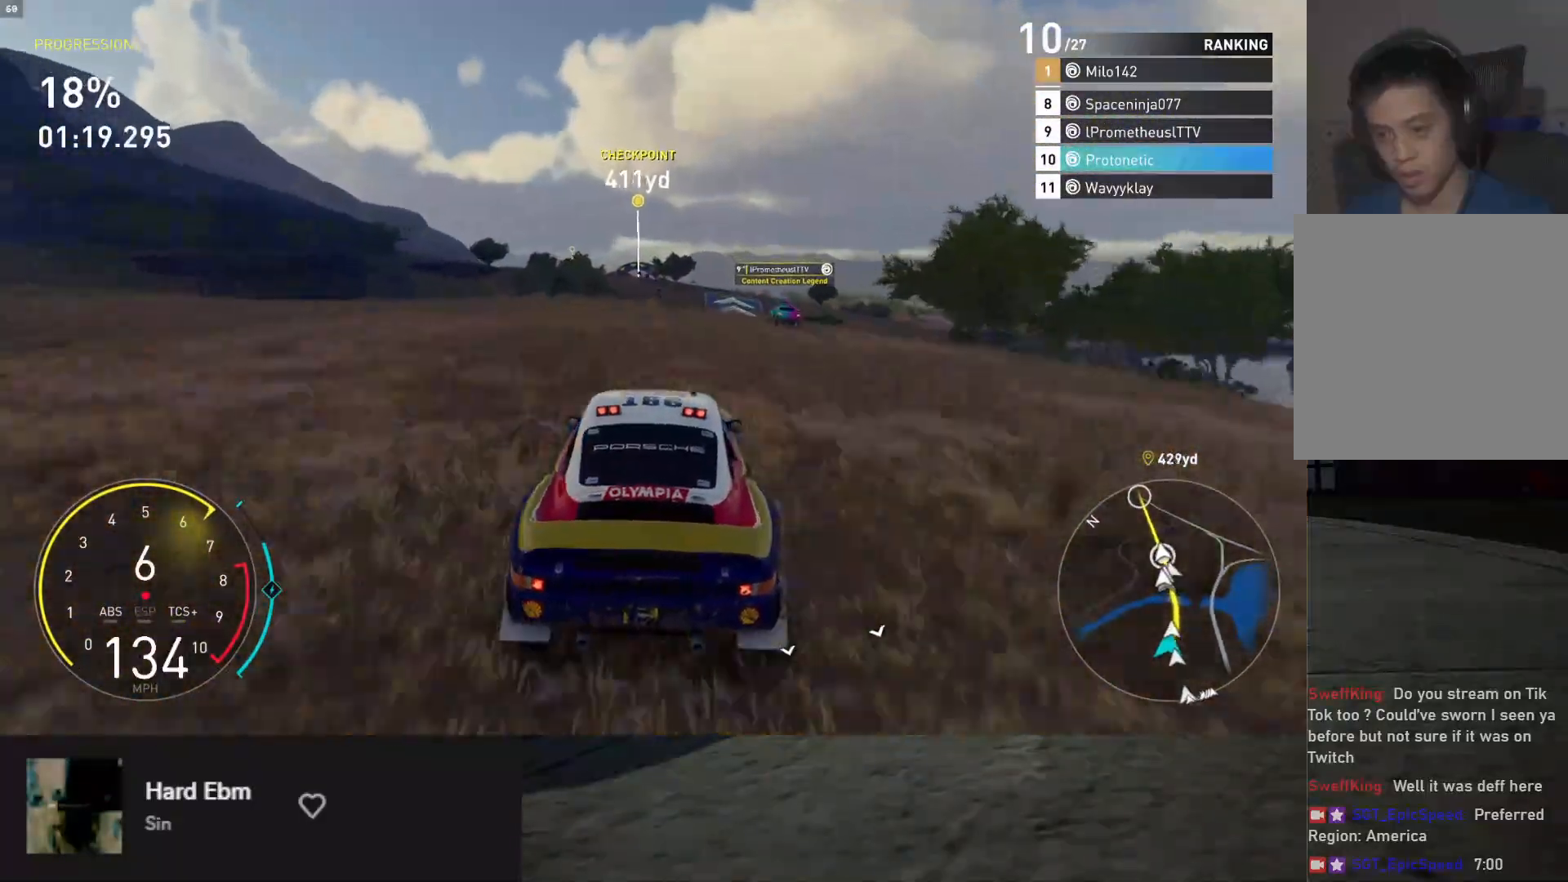
{"buttons": ["L1", "R2"], "left_stick": "up-left", "right_stick": "center", "events": [[167, "L1", "down"], [367, "left_stick", "up-left"]]}
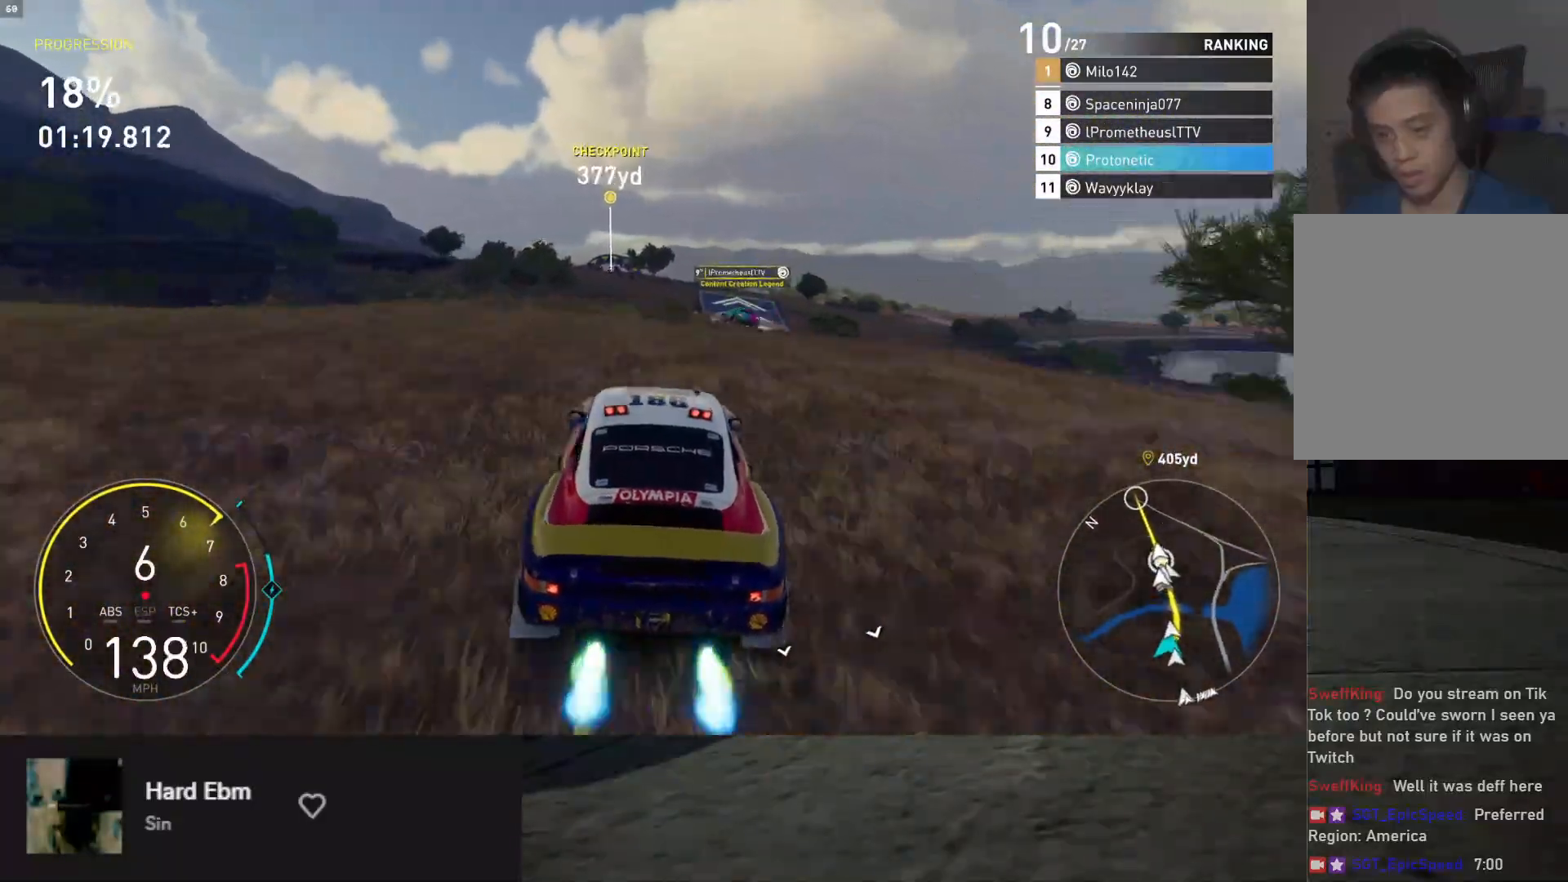
{"buttons": ["R2"], "left_stick": "up-right", "right_stick": "center", "events": [[50, "left_stick", "up"], [283, "left_stick", "up-right"], [333, "L1", "up"]]}
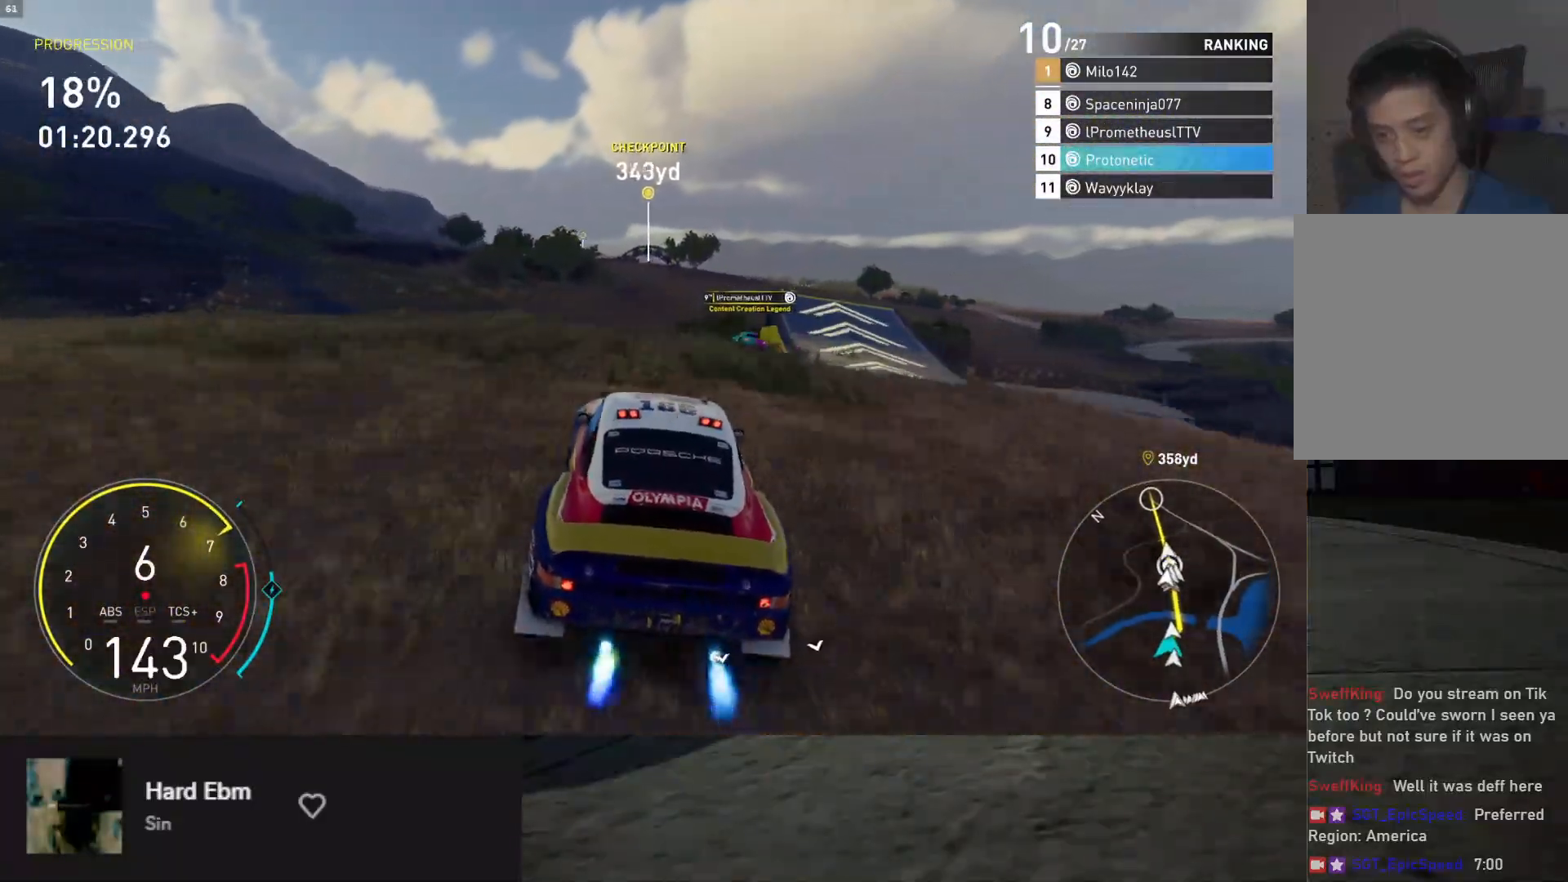
{"buttons": ["R2"], "left_stick": "up", "right_stick": "center", "events": [[283, "left_stick", "up-left"], [417, "left_stick", "up"]]}
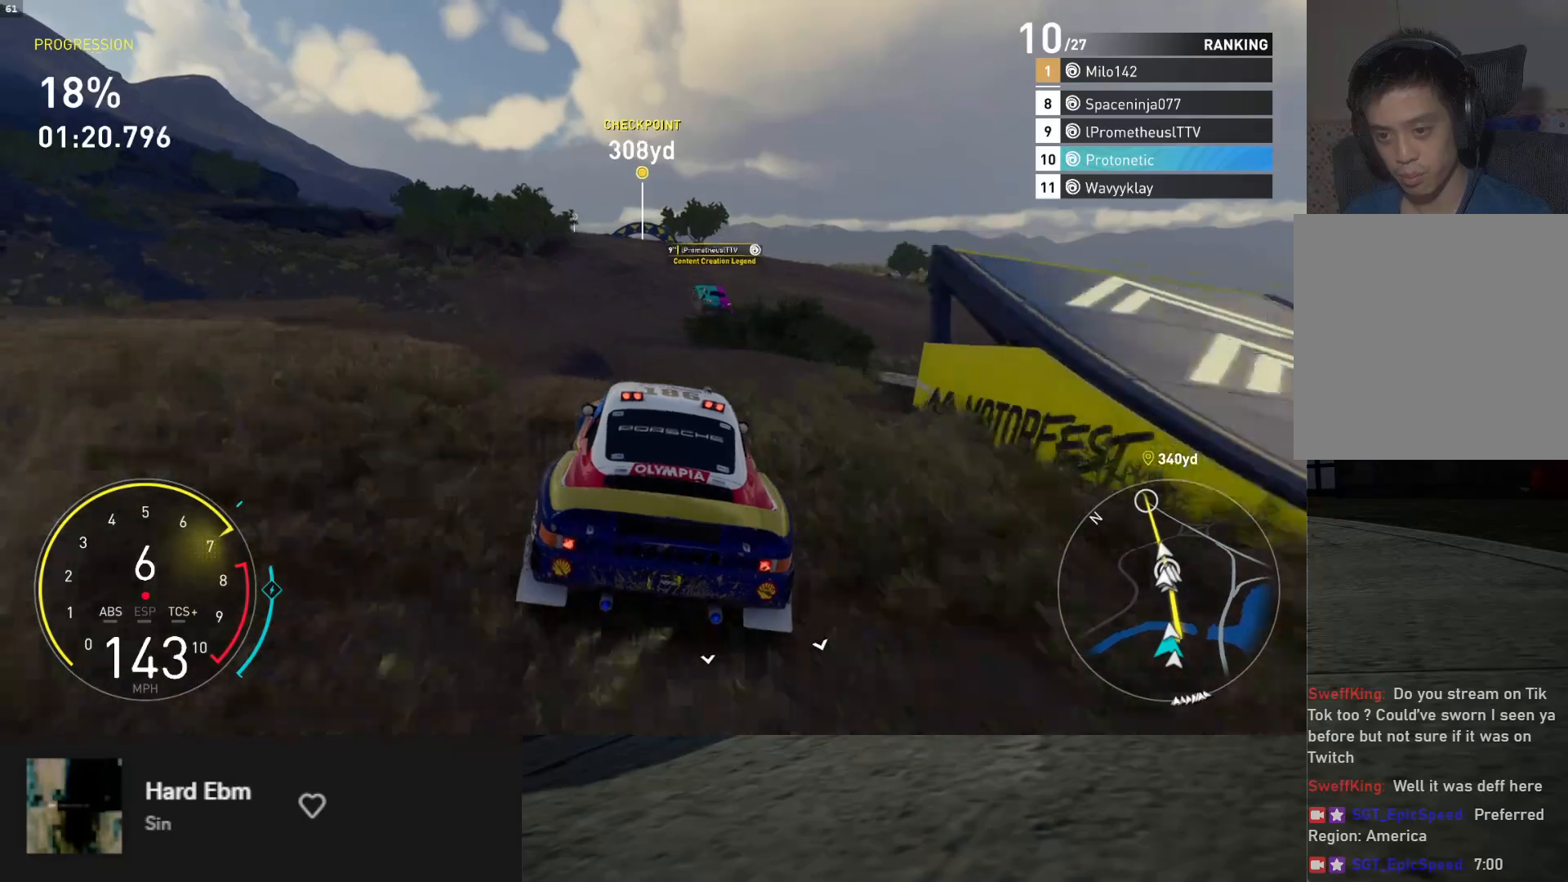
{"buttons": ["L1", "R2"], "left_stick": "up", "right_stick": "center", "events": [[233, "L1", "down"]]}
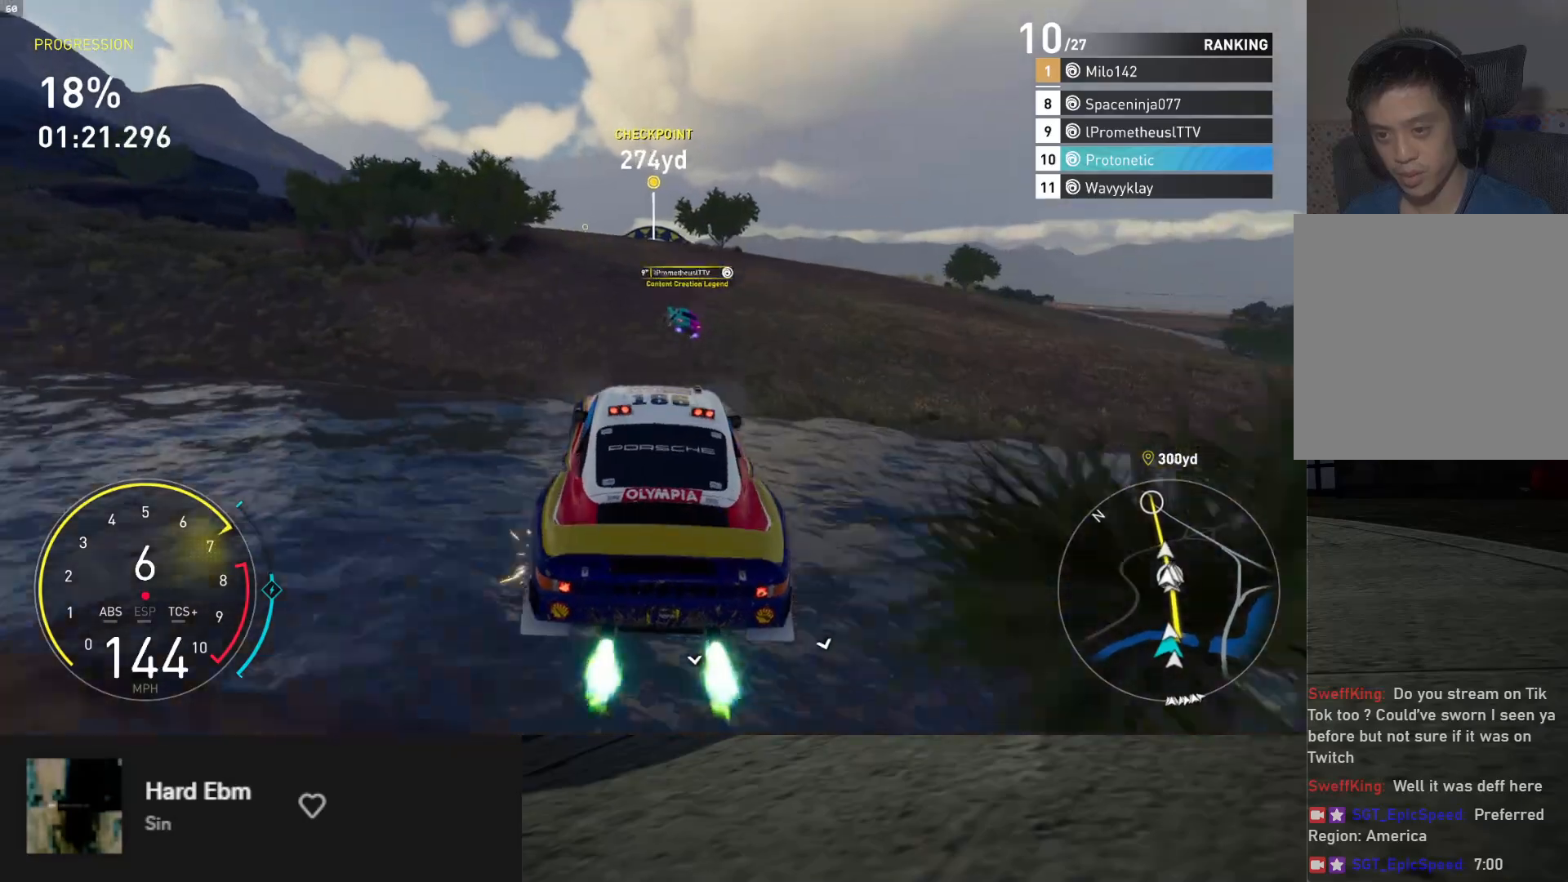
{"buttons": ["L1", "R2"], "left_stick": "right", "right_stick": "center", "events": [[167, "left_stick", "up-left"], [450, "left_stick", "right"]]}
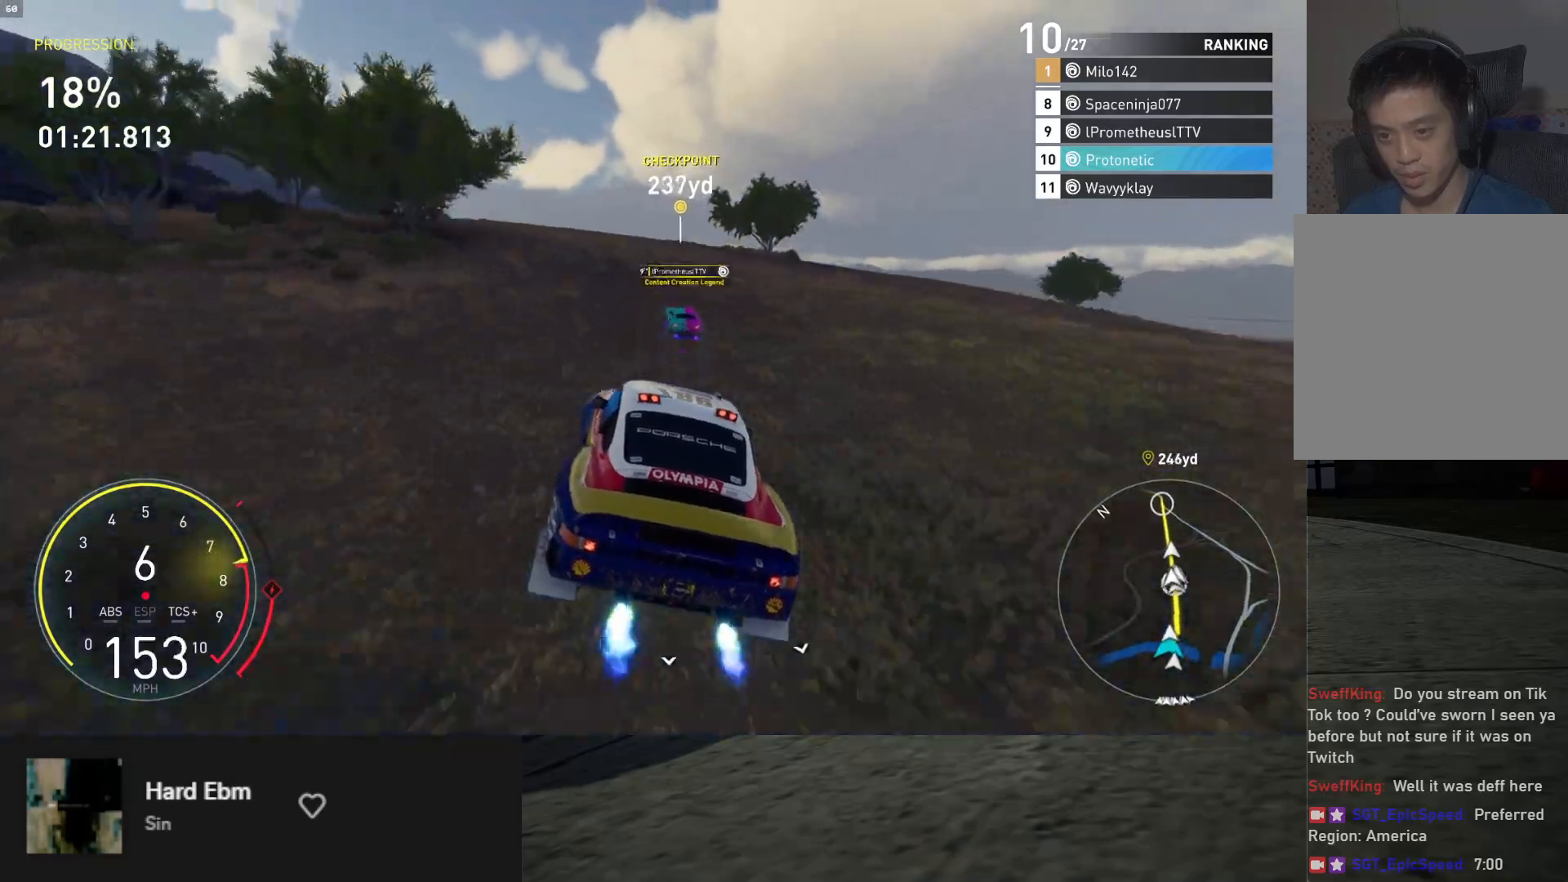
{"buttons": ["R2"], "left_stick": "center", "right_stick": "center", "events": [[67, "L1", "up"], [100, "left_stick", "center"]]}
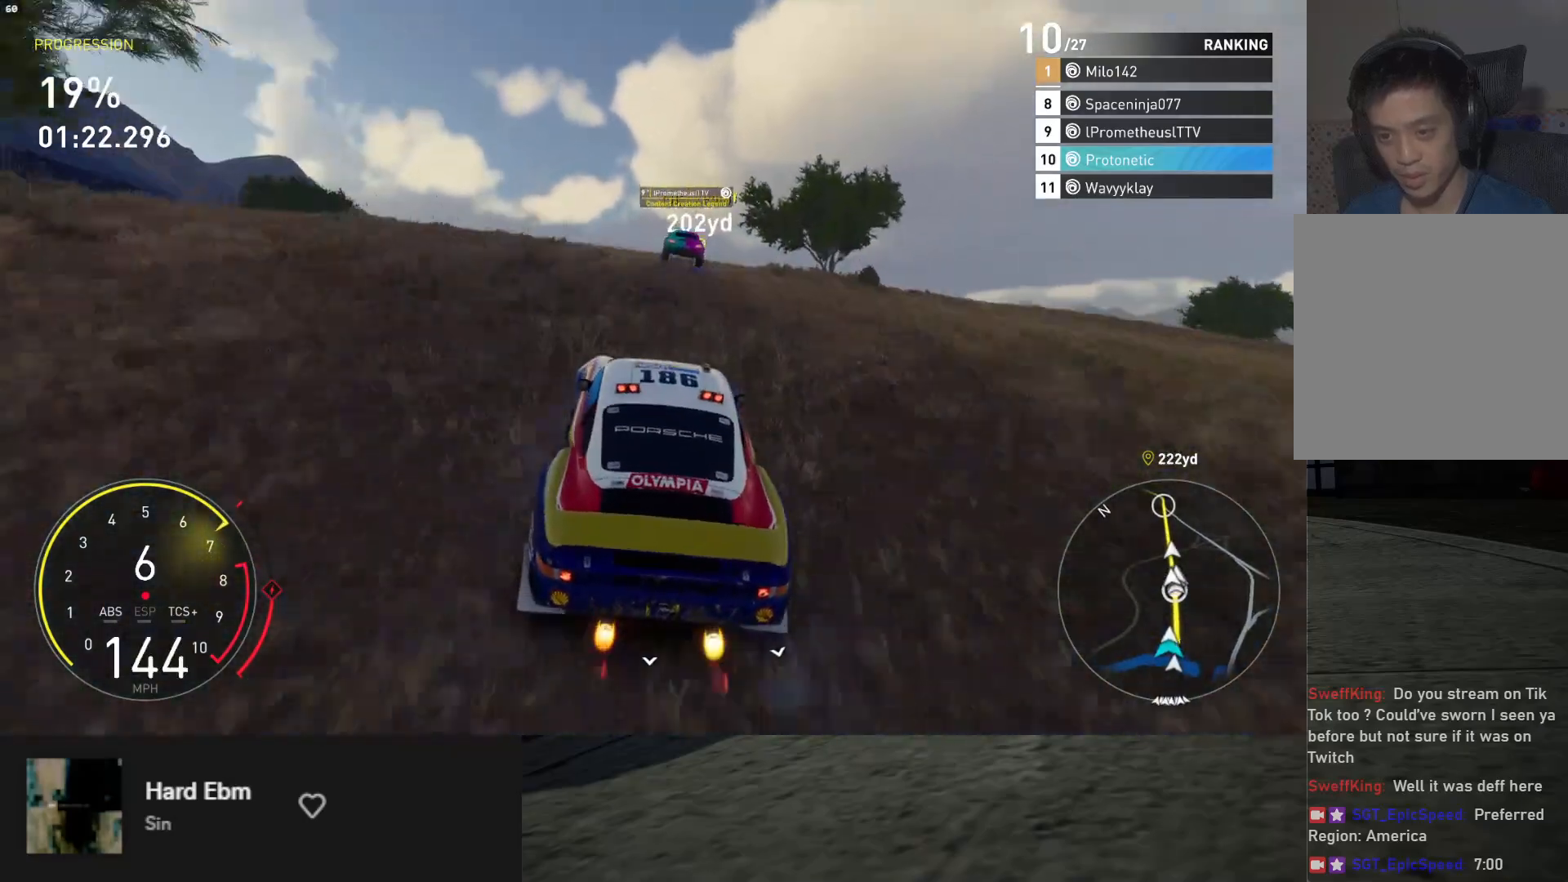
{"buttons": ["R2"], "left_stick": "up-right", "right_stick": "center", "events": [[117, "left_stick", "up-right"]]}
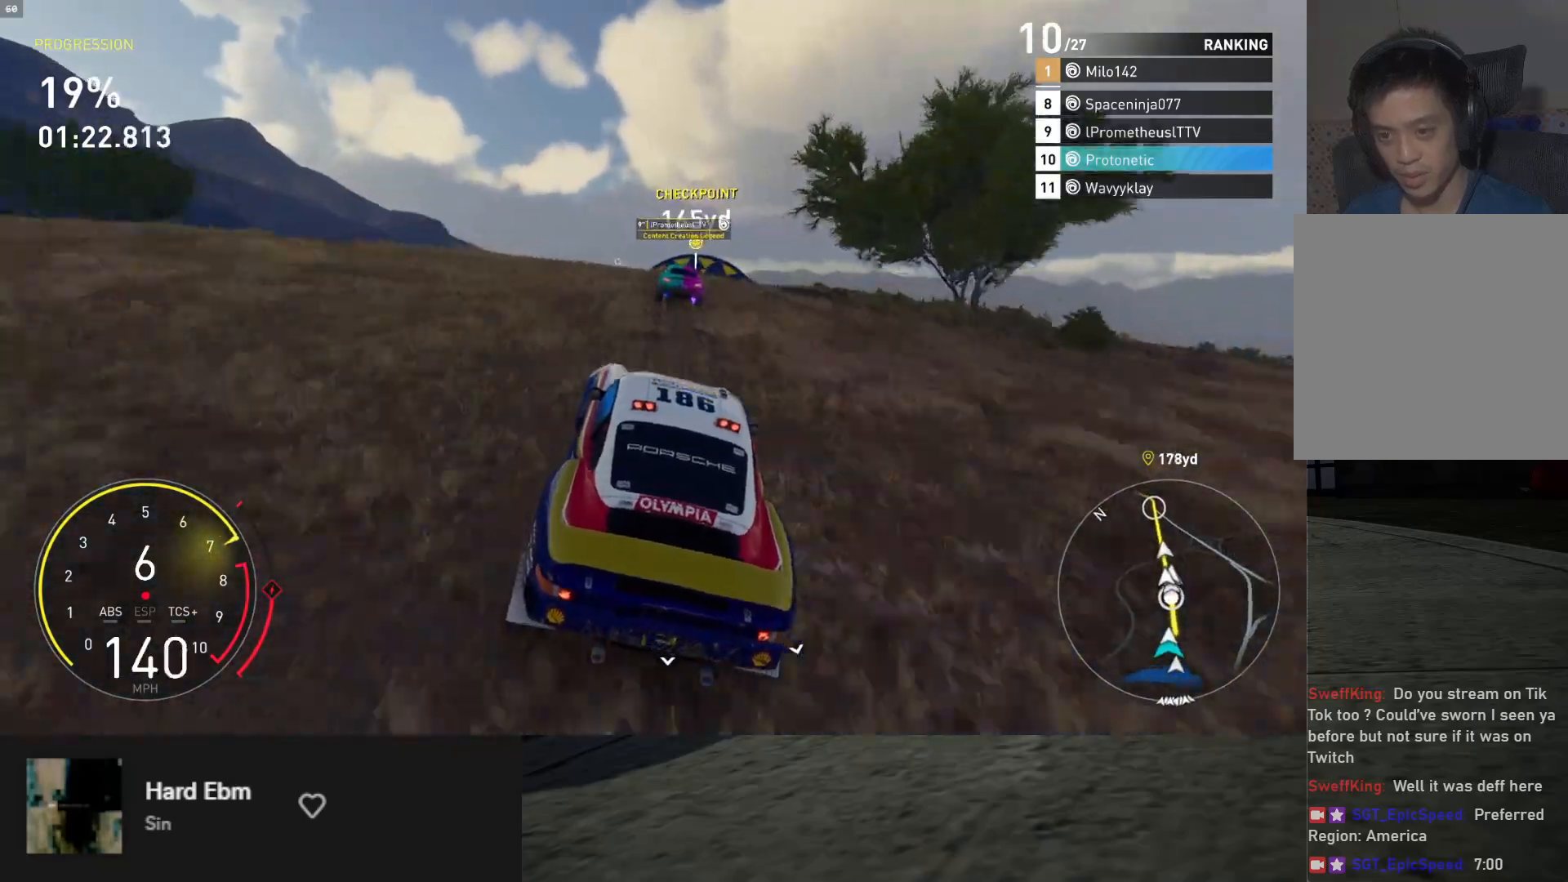
{"buttons": ["R2"], "left_stick": "up-right", "right_stick": "center", "events": []}
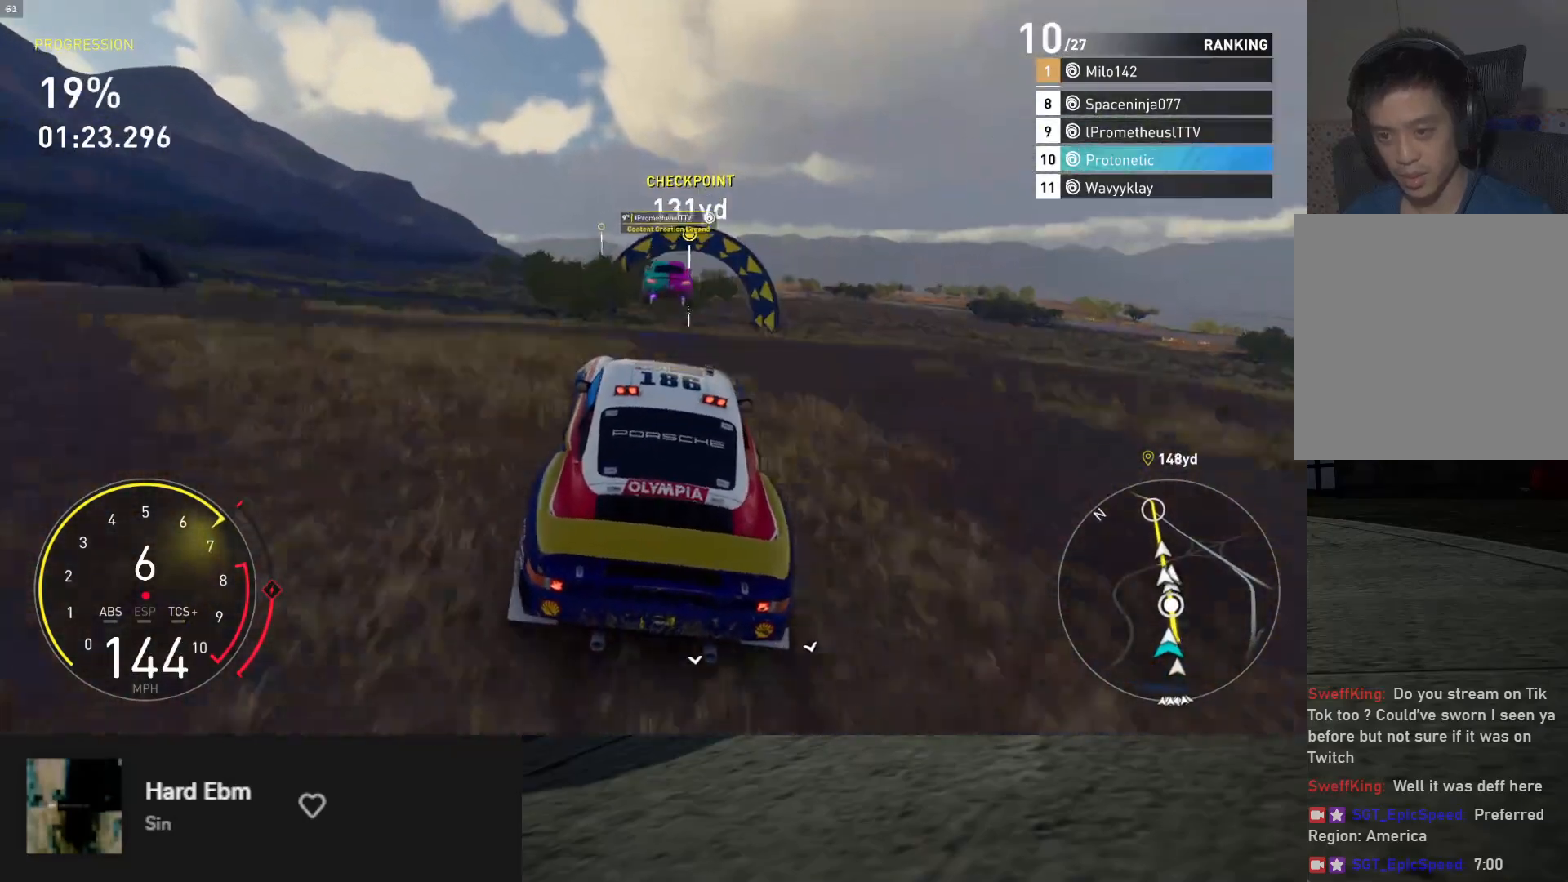
{"buttons": ["R2"], "left_stick": "up-right", "right_stick": "center", "events": []}
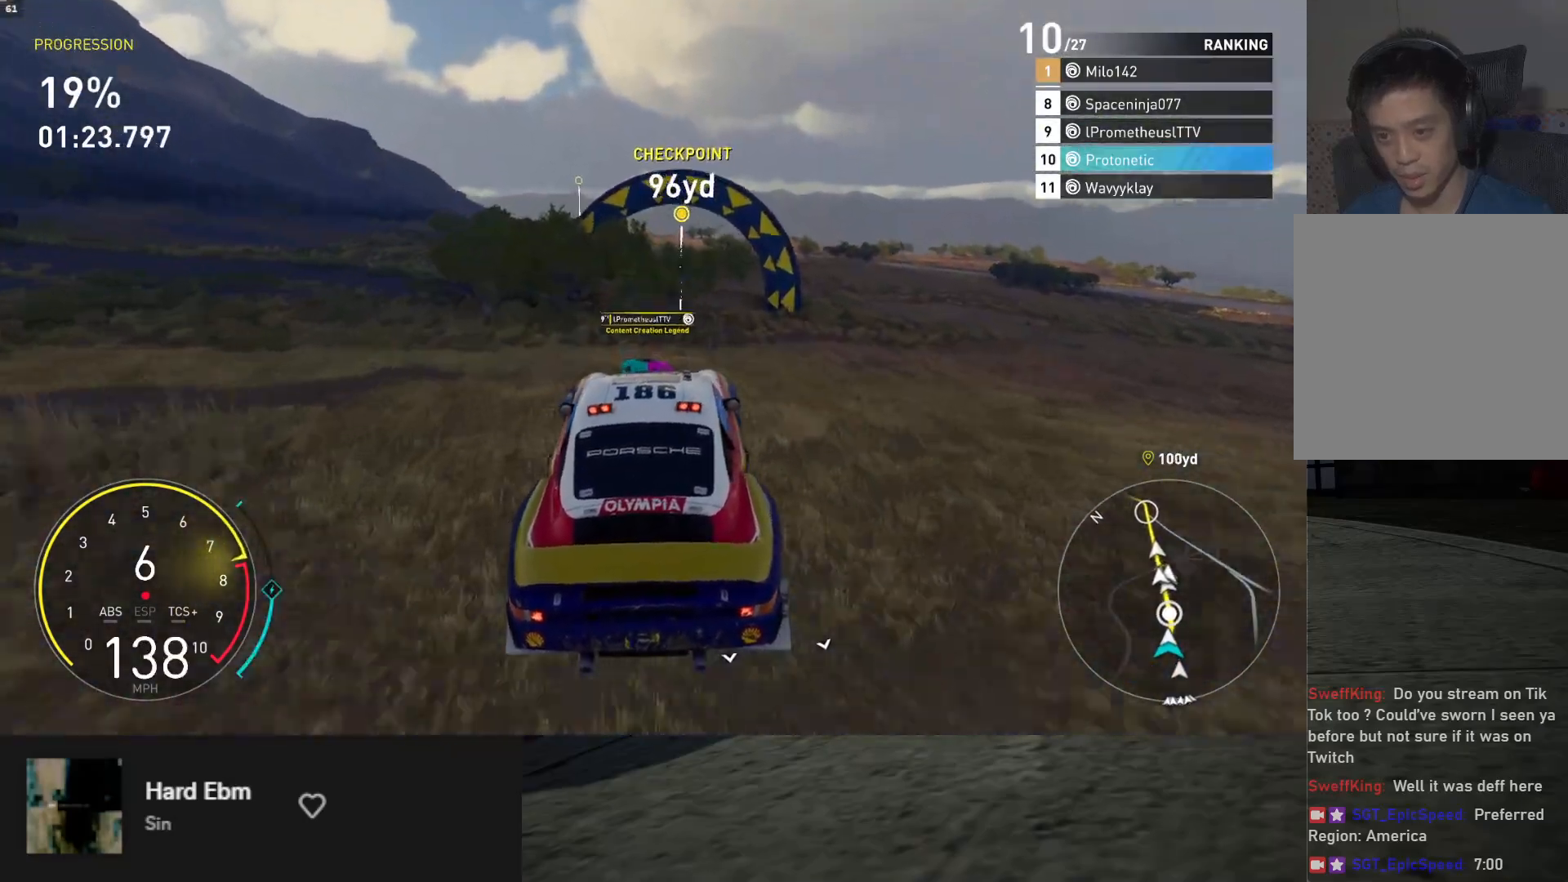
{"buttons": ["R2"], "left_stick": "up-right", "right_stick": "center", "events": []}
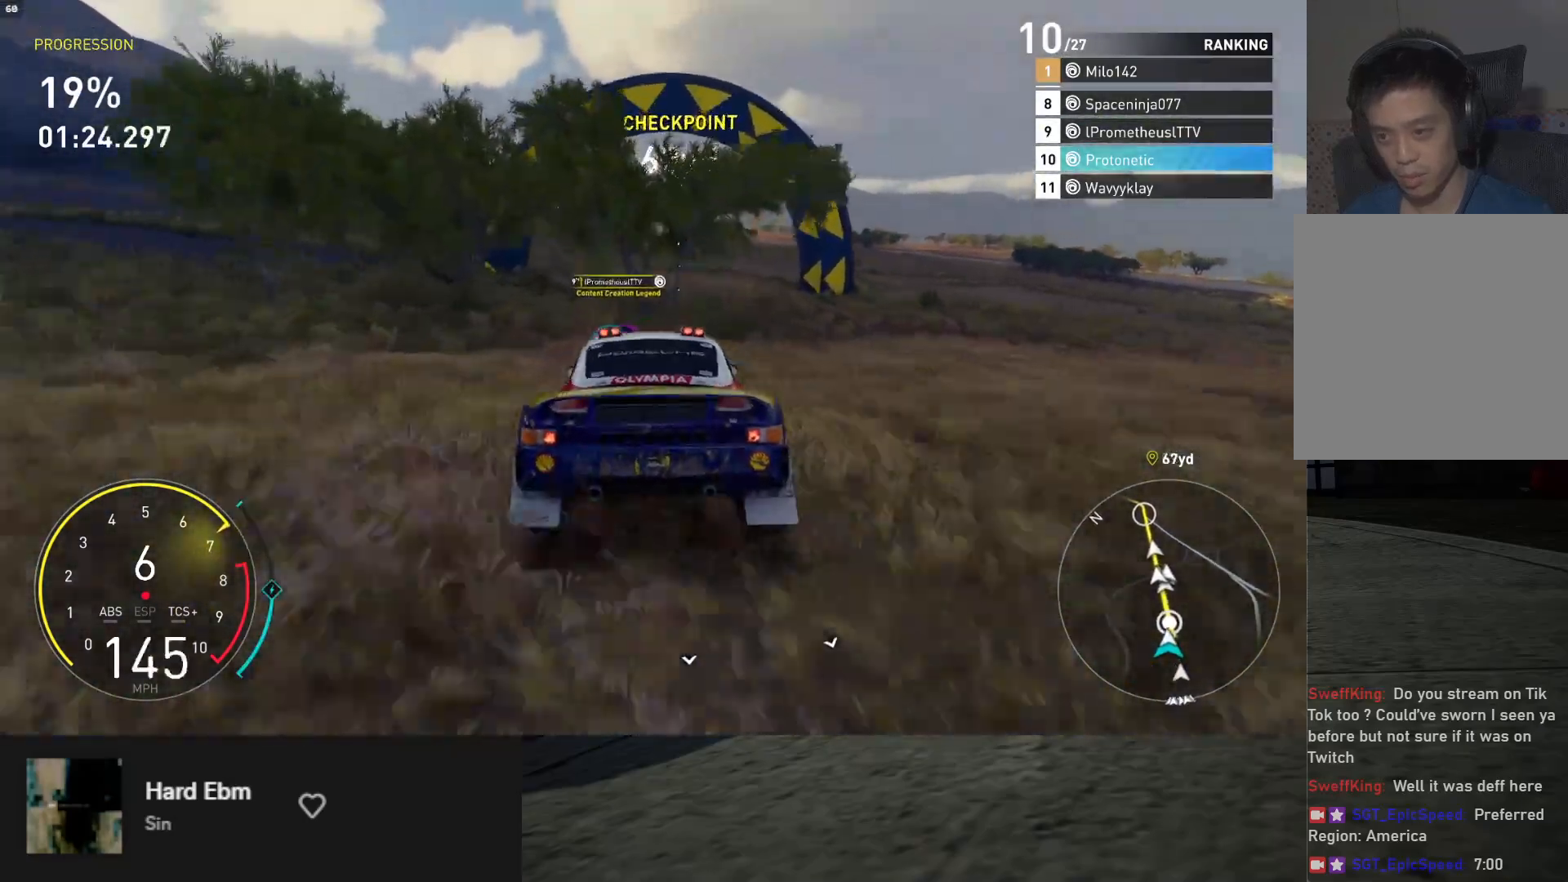
{"buttons": ["R2"], "left_stick": "right", "right_stick": "center", "events": [[317, "left_stick", "right"]]}
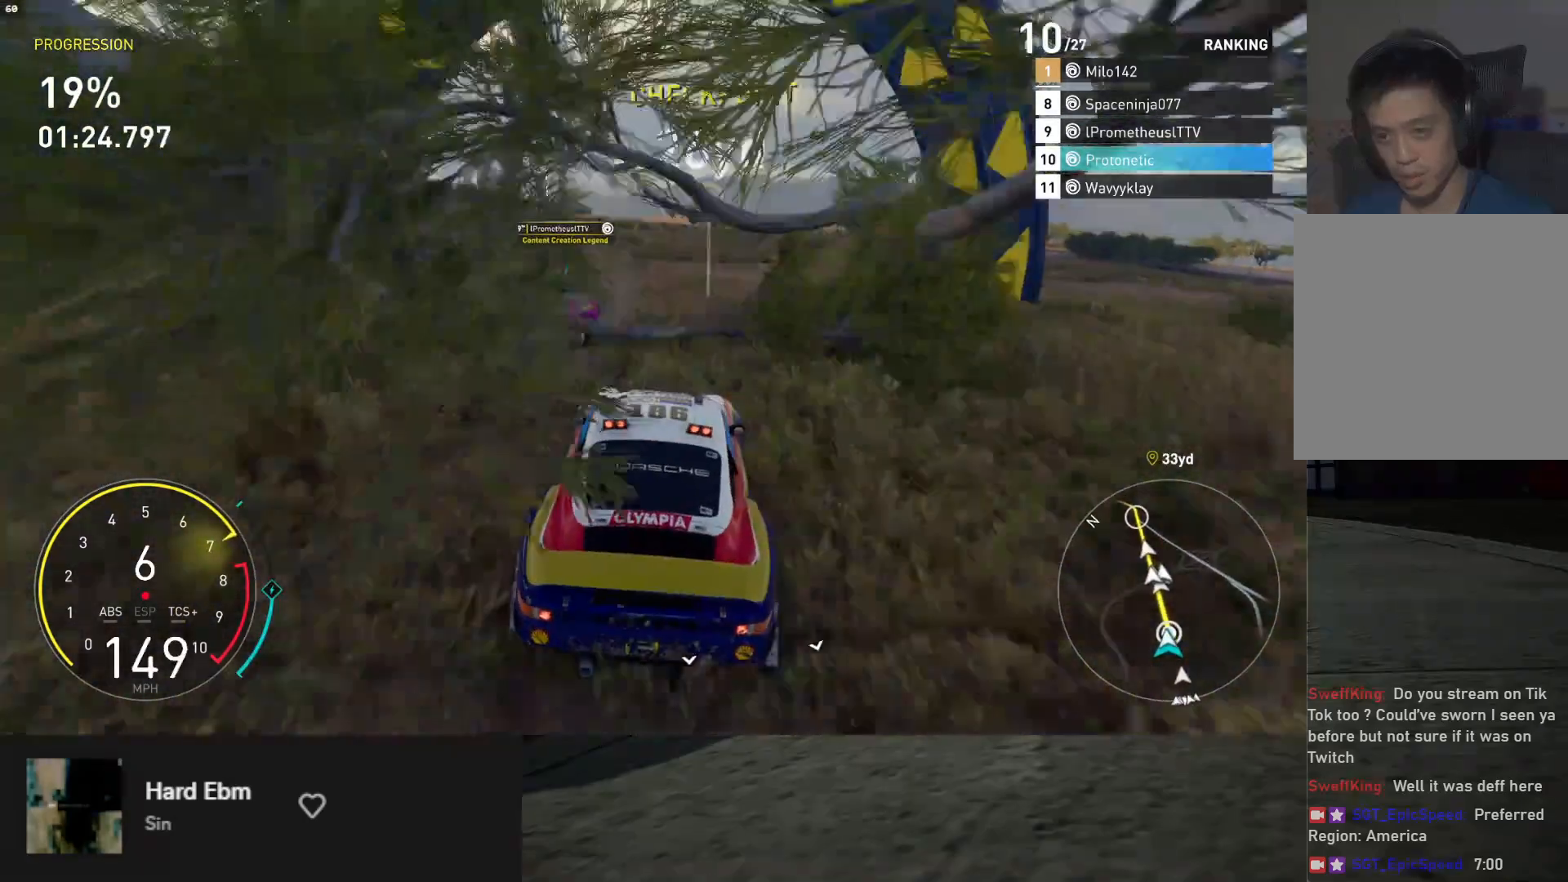
{"buttons": ["R2"], "left_stick": "down-left", "right_stick": "center", "events": [[17, "left_stick", "center"], [233, "left_stick", "left"], [333, "left_stick", "down-left"]]}
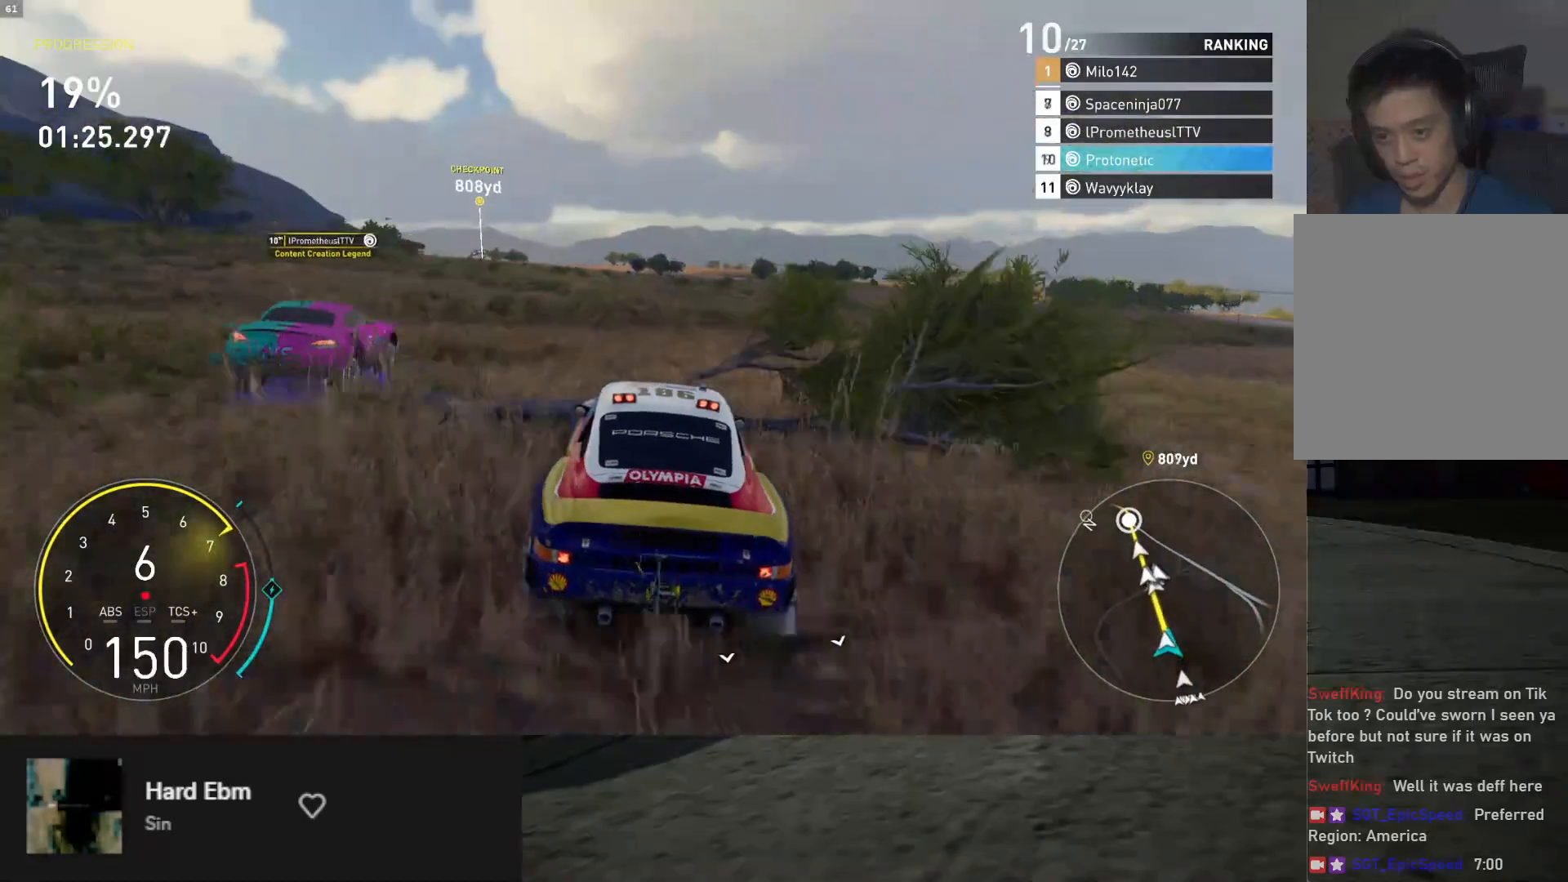
{"buttons": ["R2"], "left_stick": "down-right", "right_stick": "center", "events": [[17, "left_stick", "down"], [300, "left_stick", "down-right"]]}
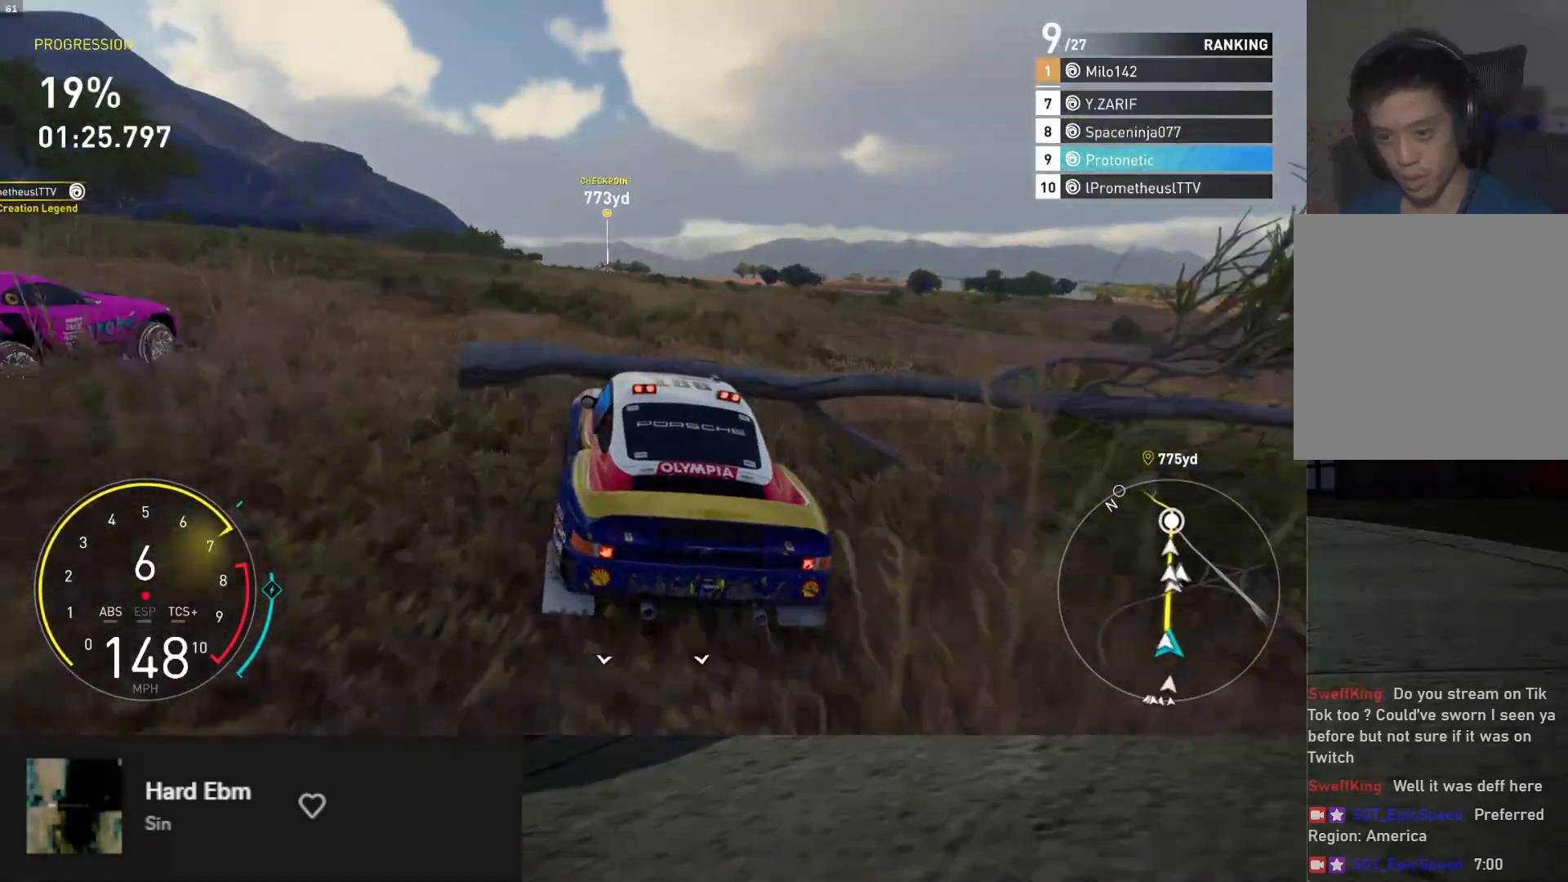
{"buttons": ["R2"], "left_stick": "down", "right_stick": "center", "events": [[17, "left_stick", "down"], [200, "left_stick", "down-left"], [333, "left_stick", "down"]]}